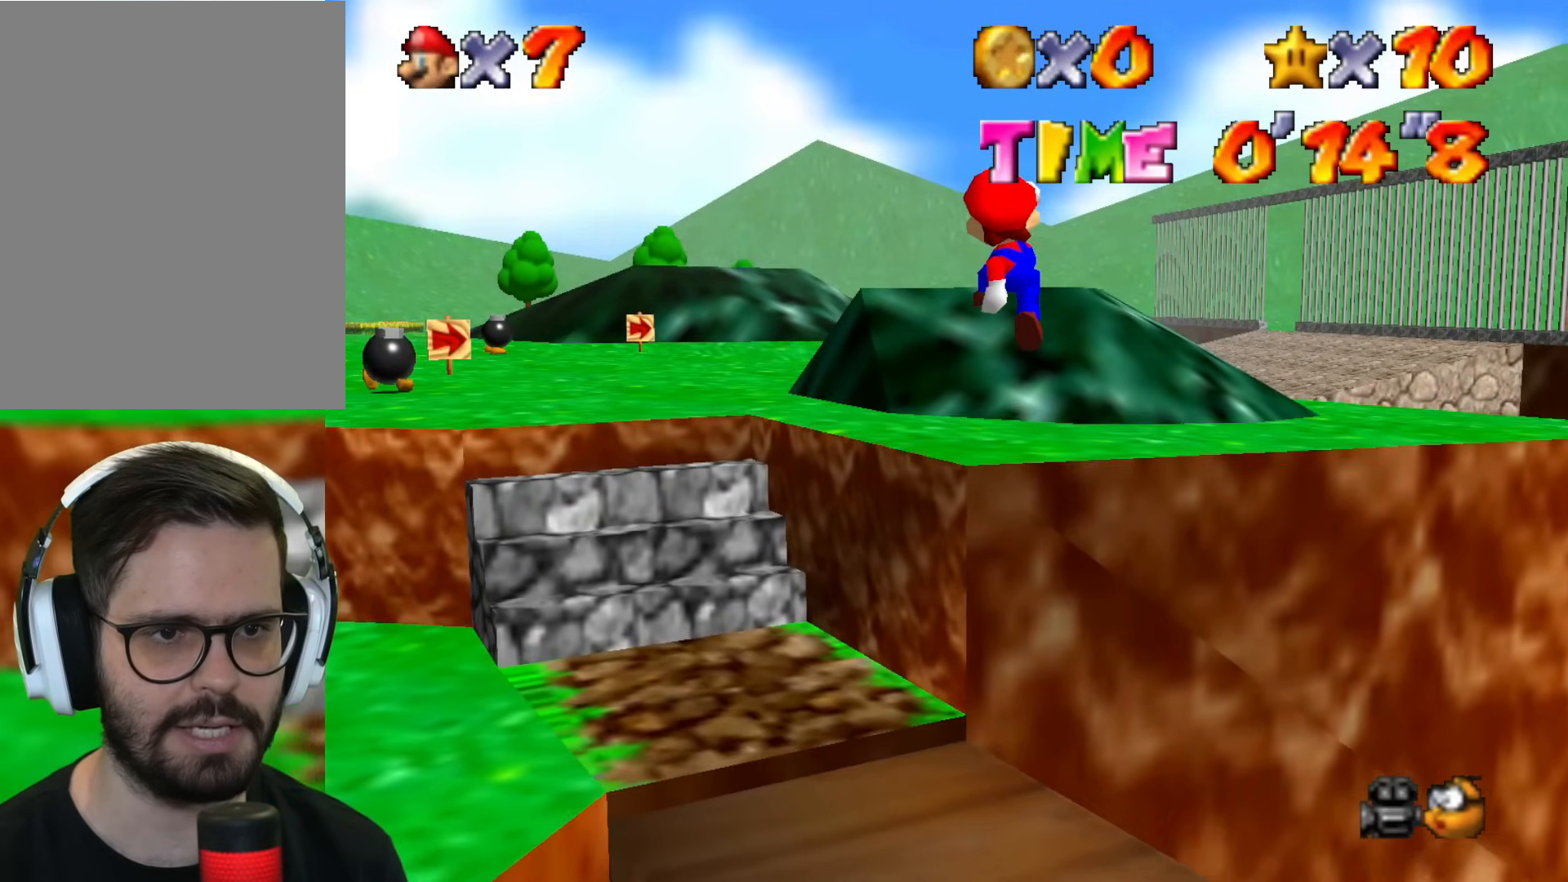
Gameplay with a controller (Nintendo layout); each line is a JSON object with the inputs held at the frame after it. "events" lists button and stick changes between this image and that frame as [ms after this image, input, new state], when the widget could be followed in between. Not read: L1 L3 R1 R3.
{"buttons": ["B"], "left_stick": "up", "events": [[317, "left_stick", "up"]]}
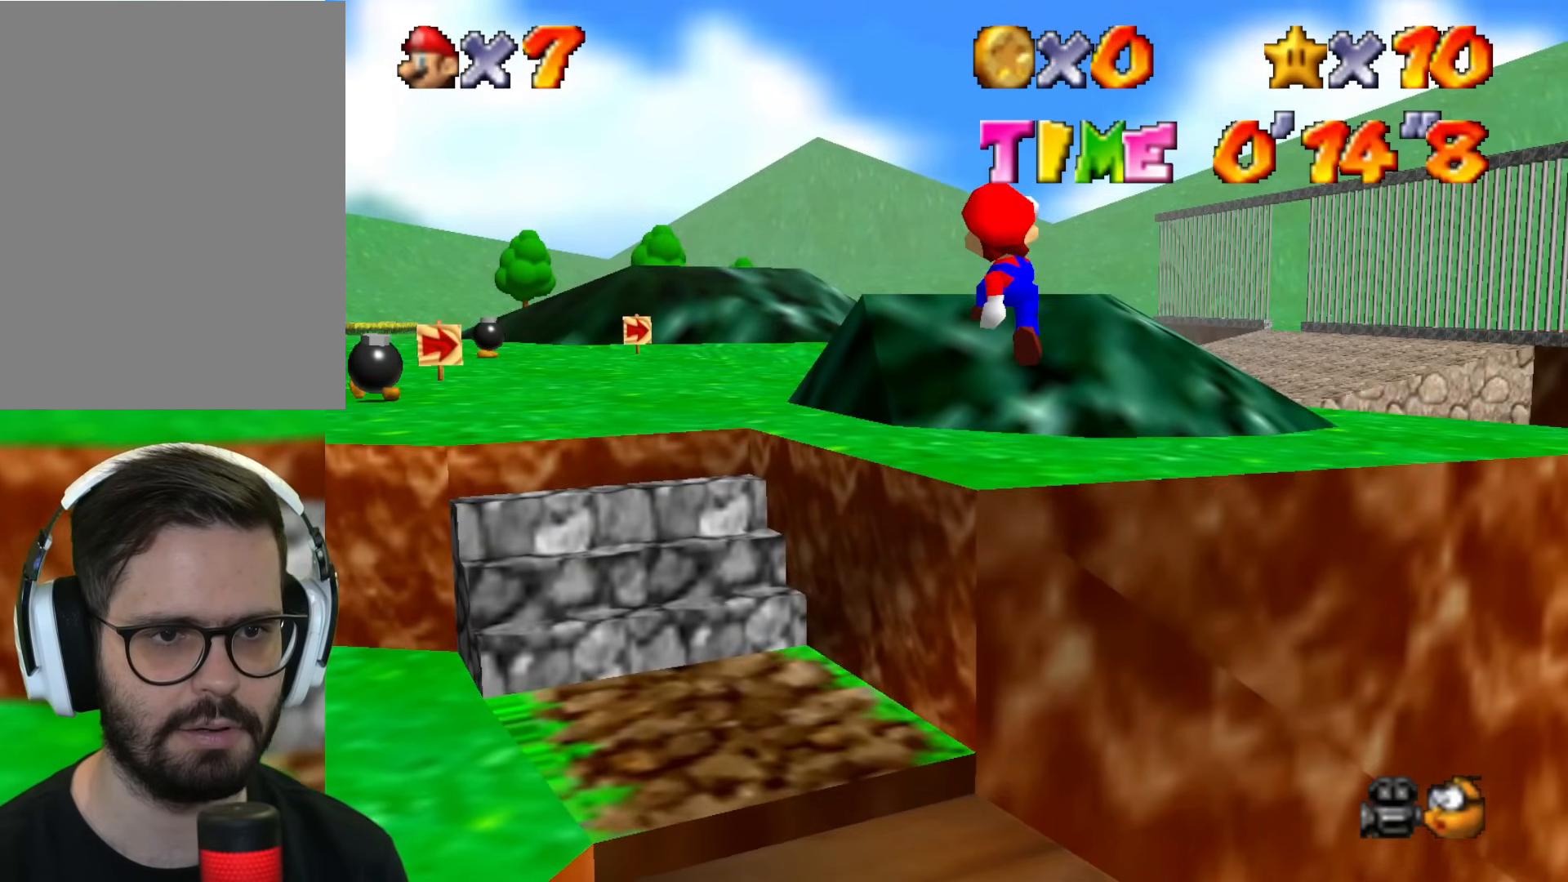
{"buttons": ["B"], "left_stick": "up", "events": []}
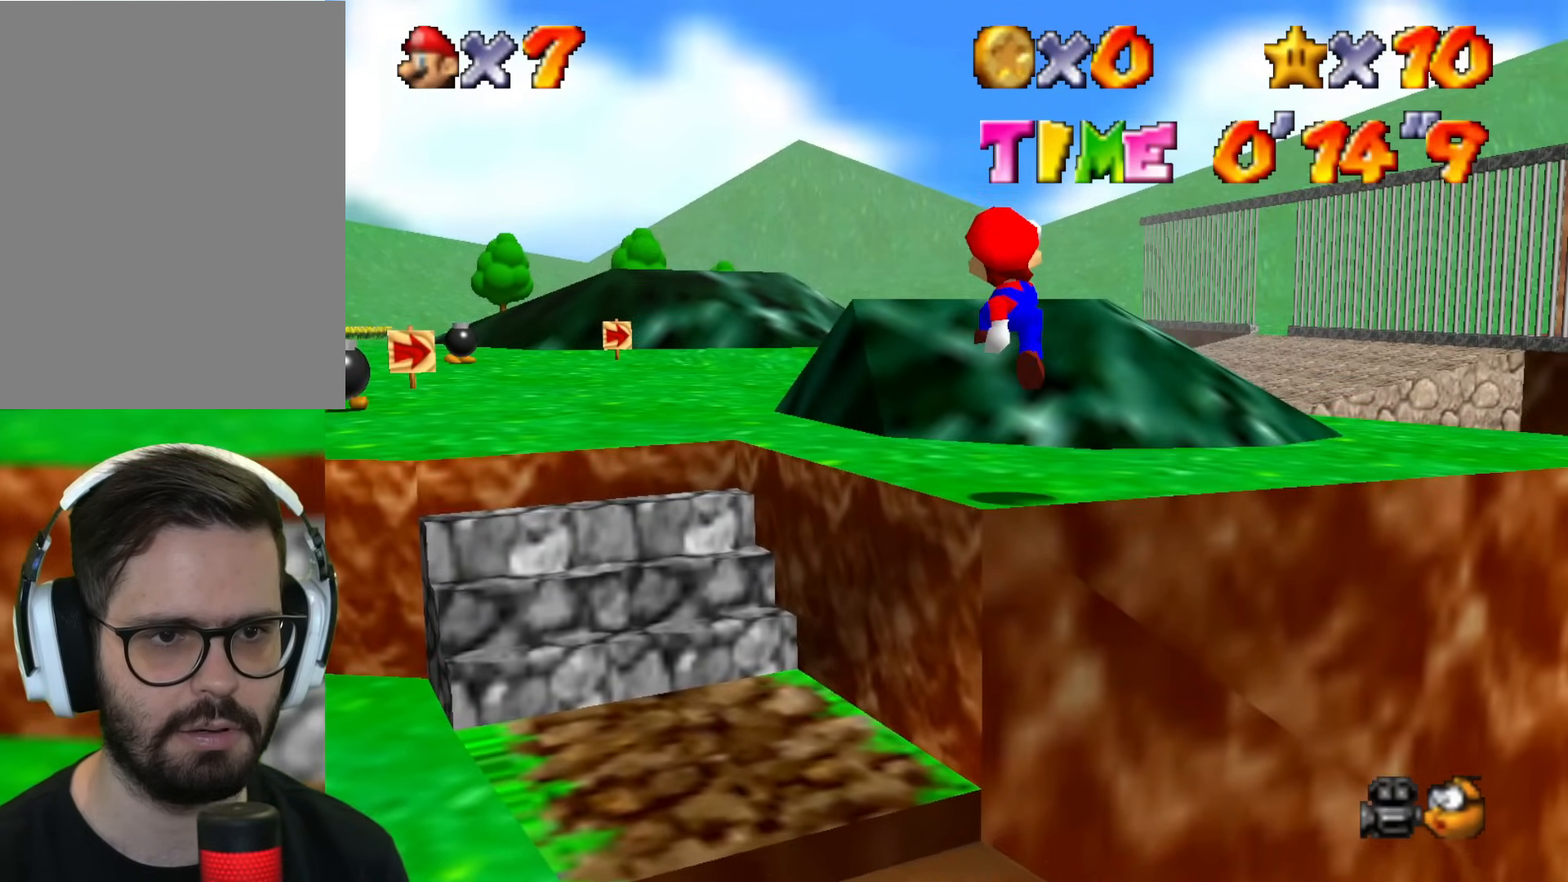
{"buttons": [], "left_stick": "up", "events": [[233, "B", "up"]]}
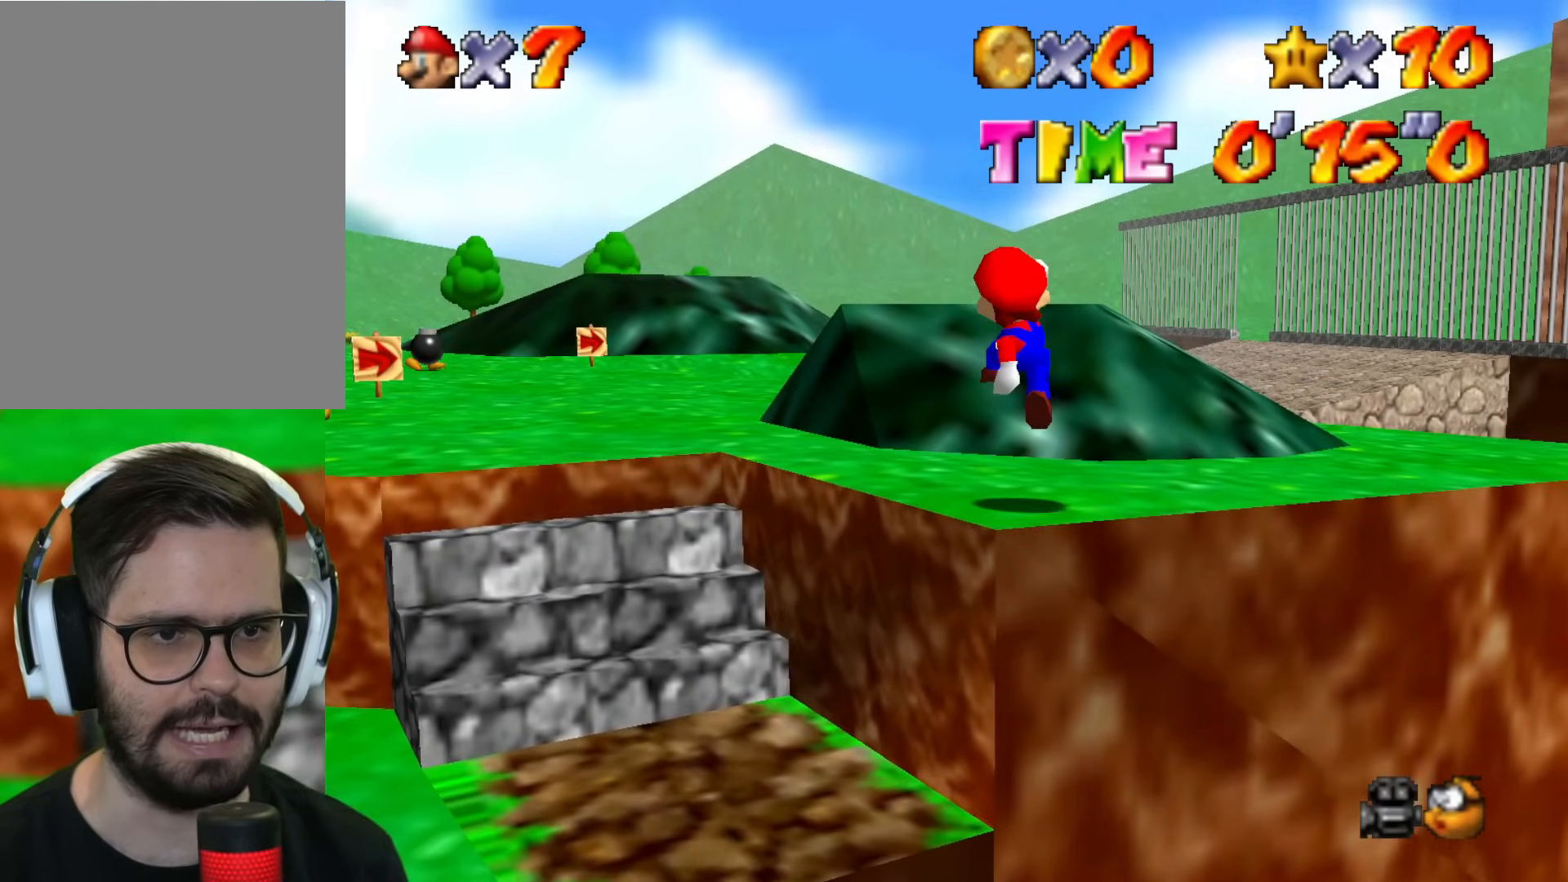
{"buttons": [], "left_stick": "up", "events": []}
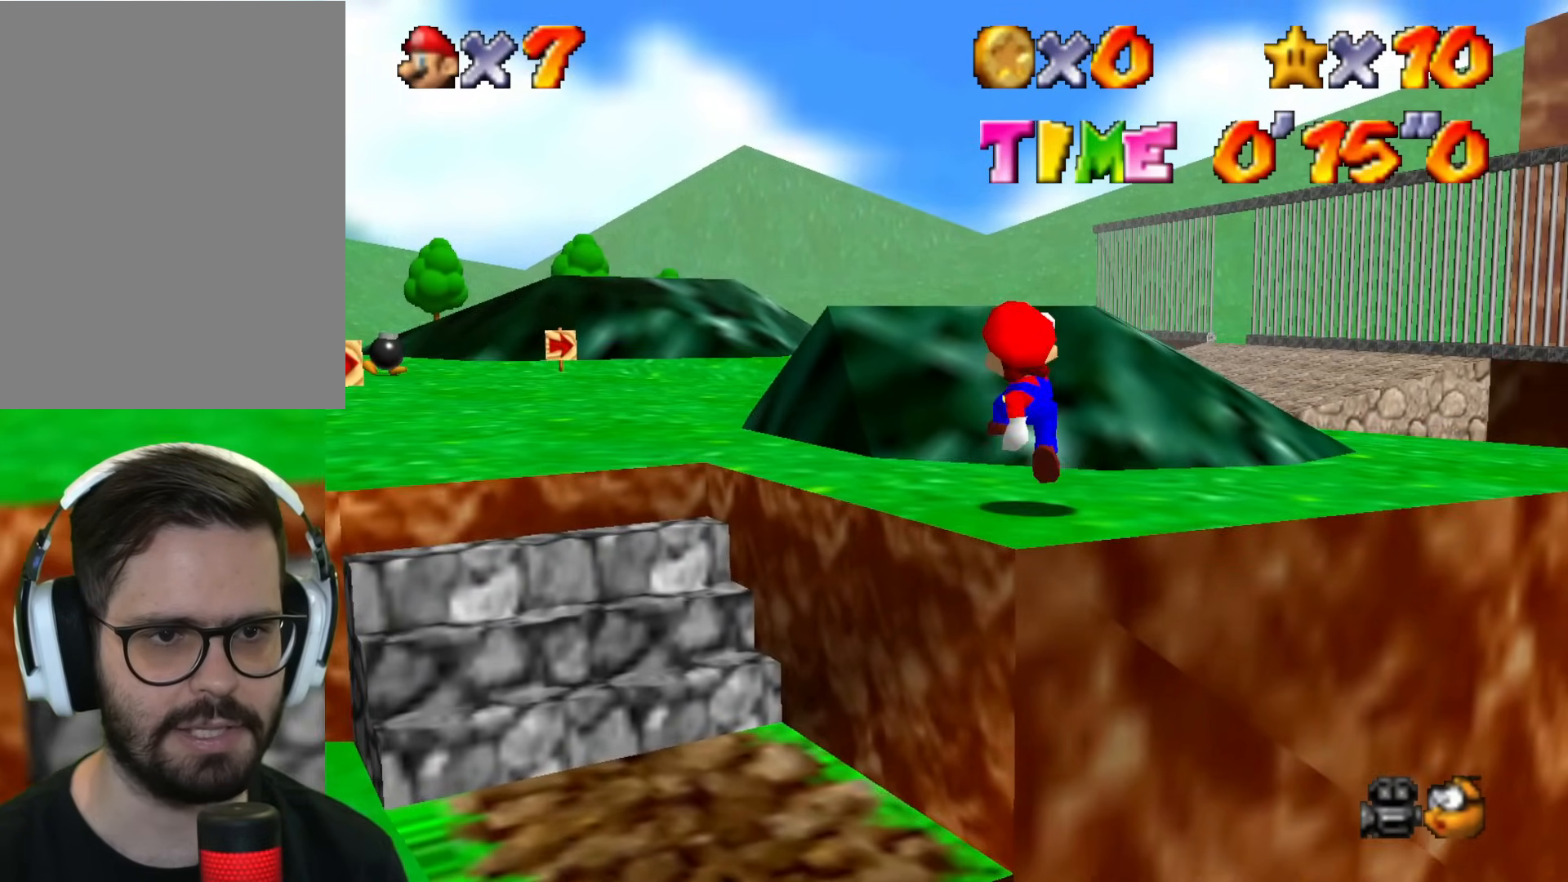
{"buttons": ["B"], "left_stick": "up", "events": [[150, "B", "down"]]}
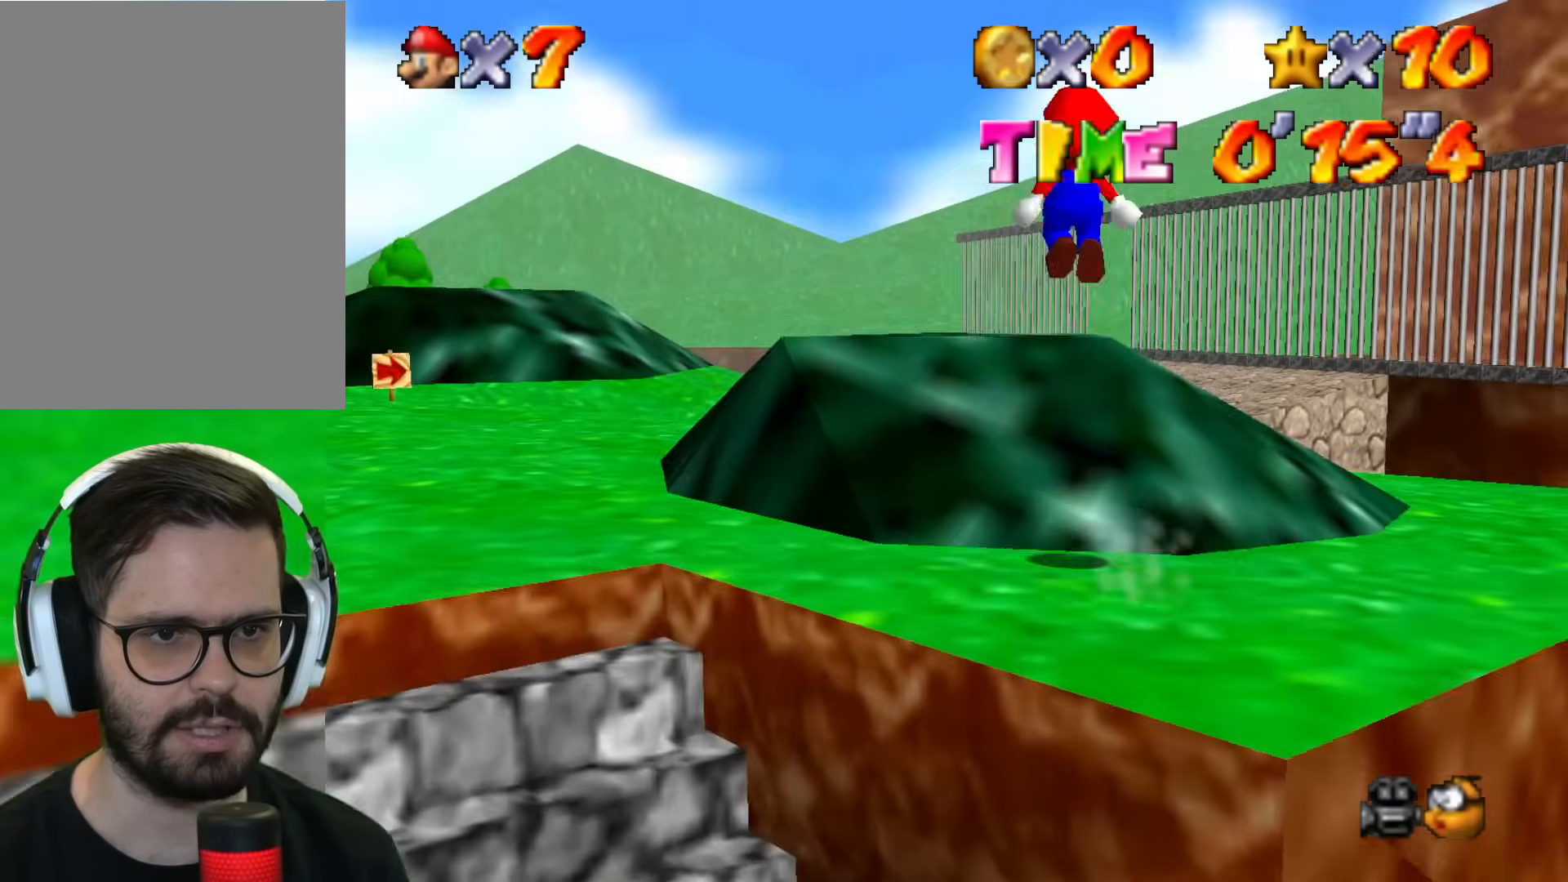
{"buttons": ["B"], "left_stick": "up", "events": []}
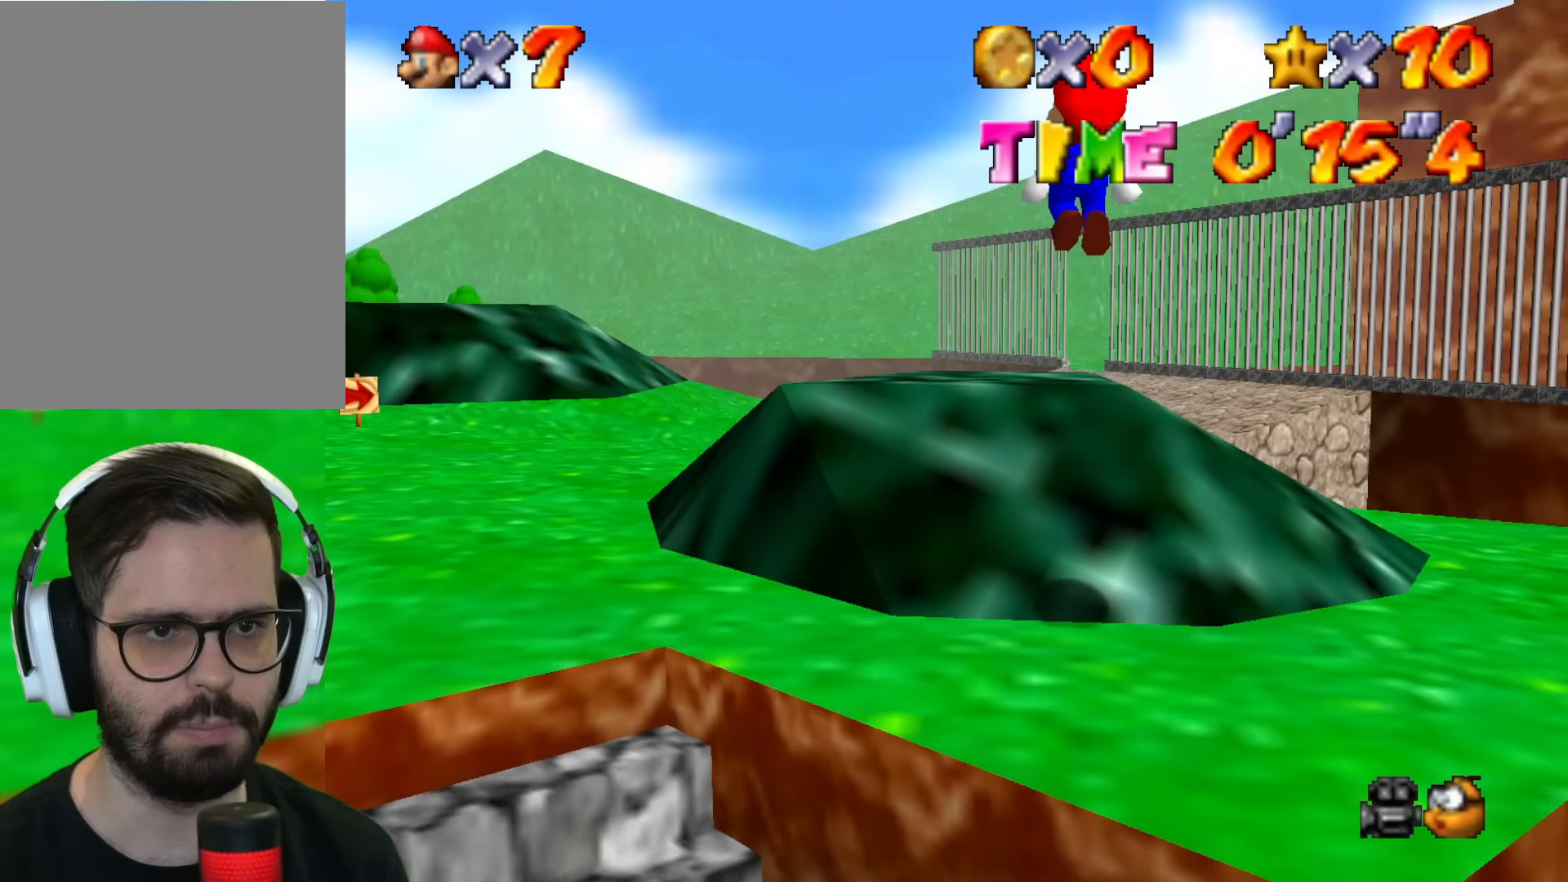
{"buttons": ["B"], "left_stick": "up-left", "events": [[384, "left_stick", "up-left"]]}
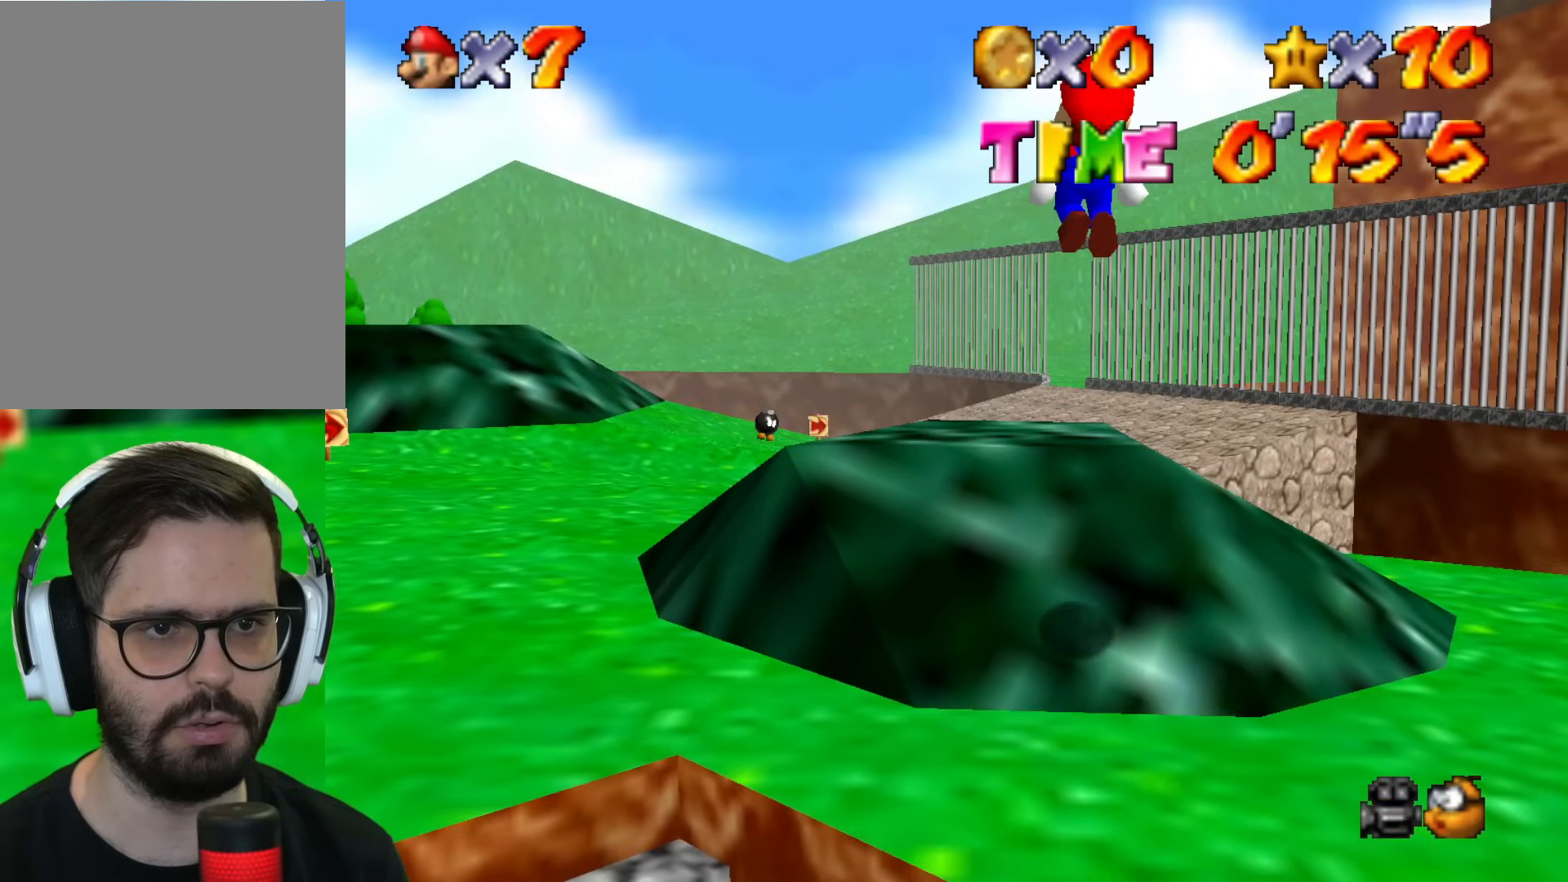
{"buttons": ["B"], "left_stick": "up-left", "events": []}
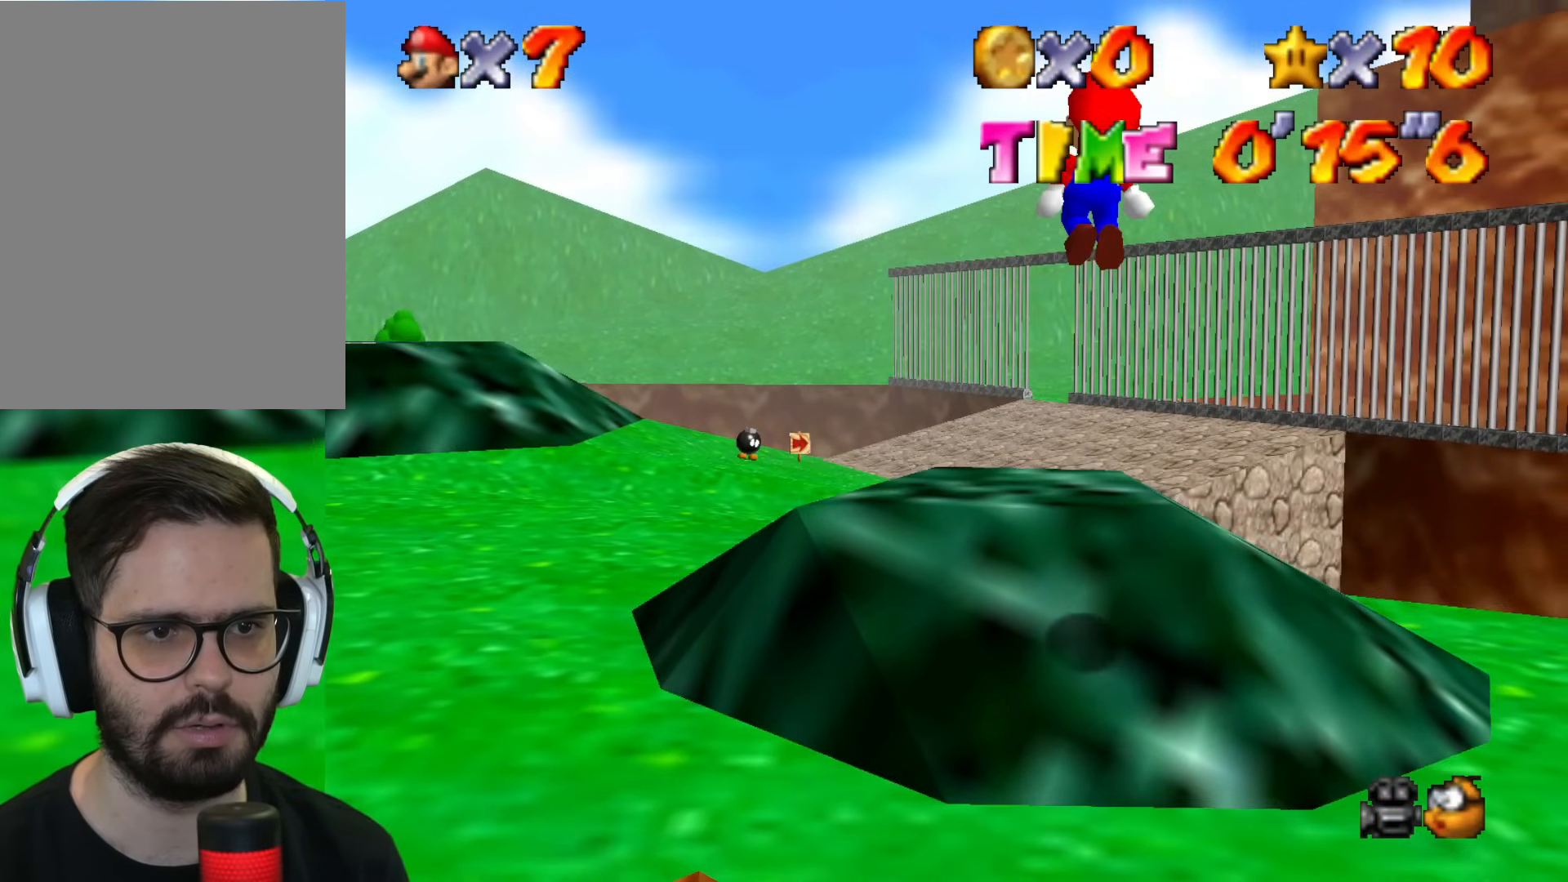
{"buttons": ["B"], "left_stick": "up-left", "events": [[300, "left_stick", "center"], [450, "left_stick", "up-left"]]}
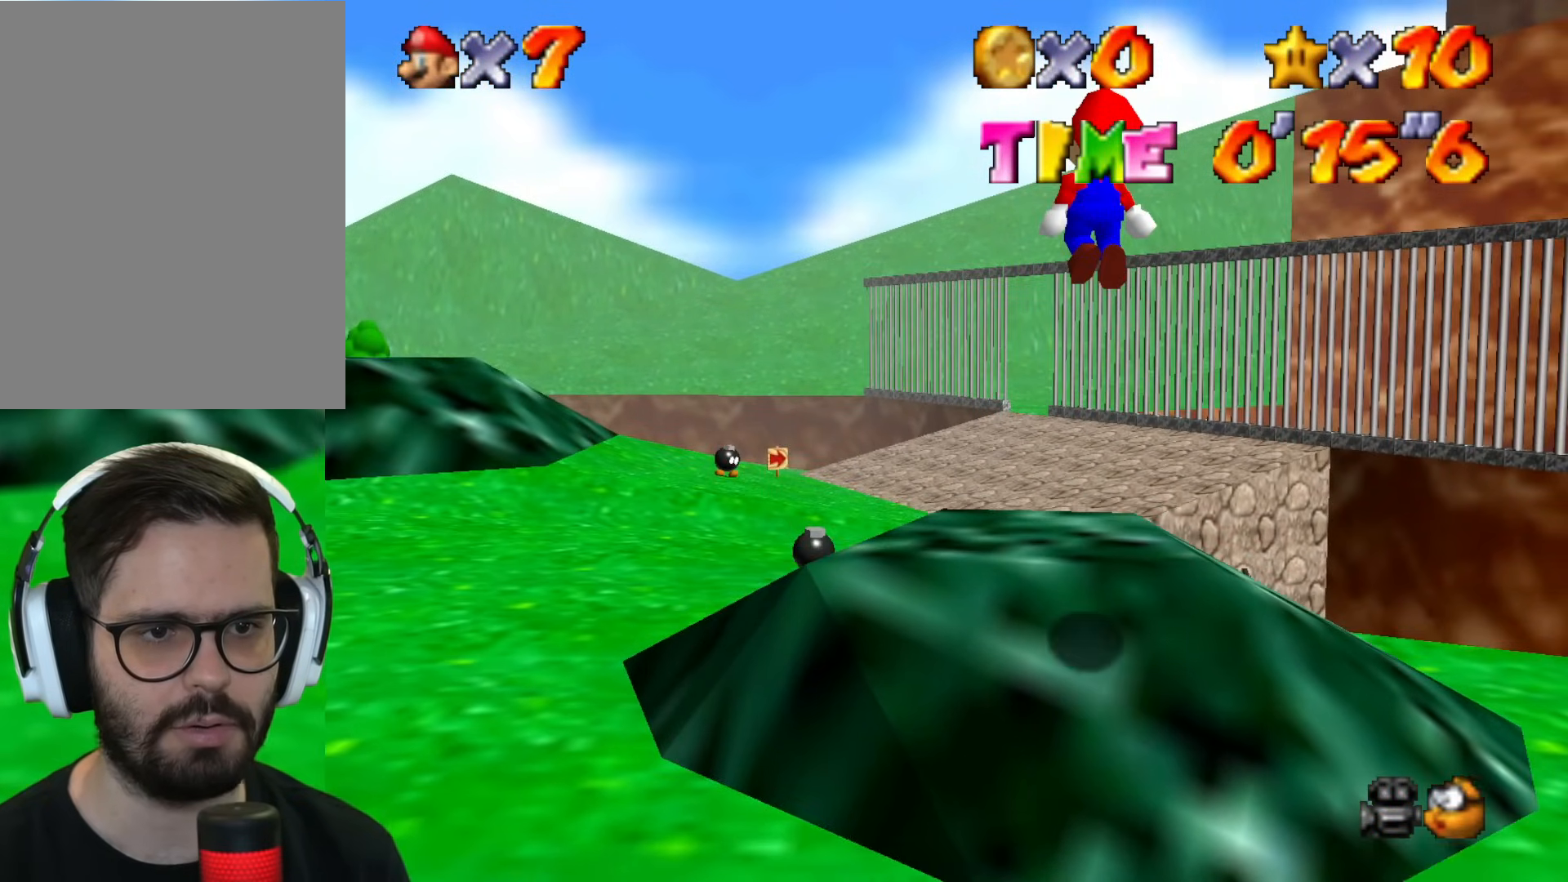
{"buttons": ["B"], "left_stick": "up-left", "events": []}
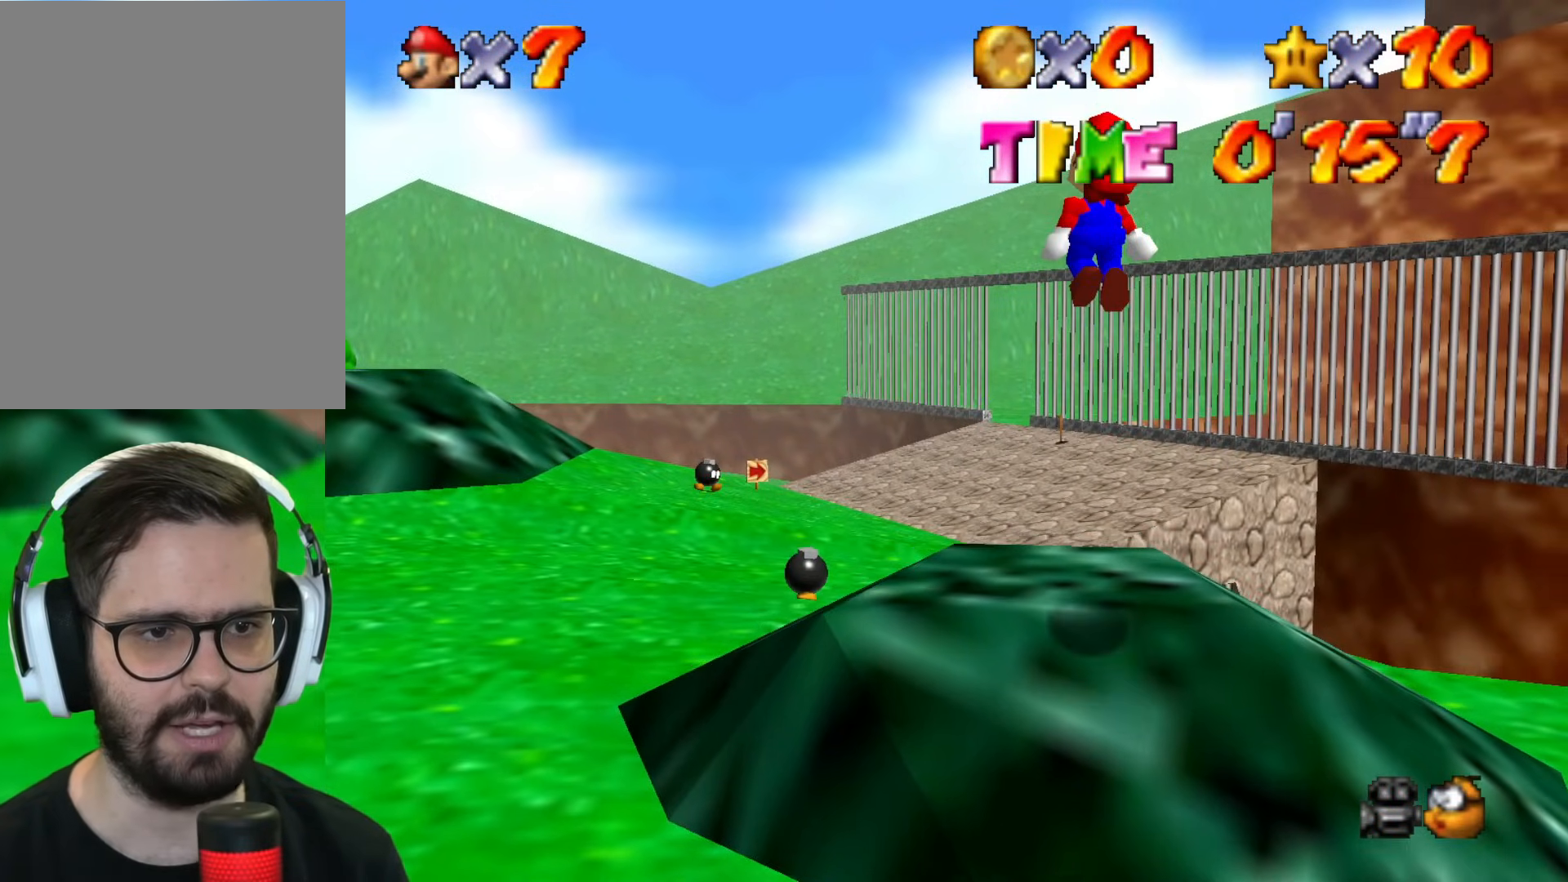
{"buttons": ["B"], "left_stick": "up-left", "events": []}
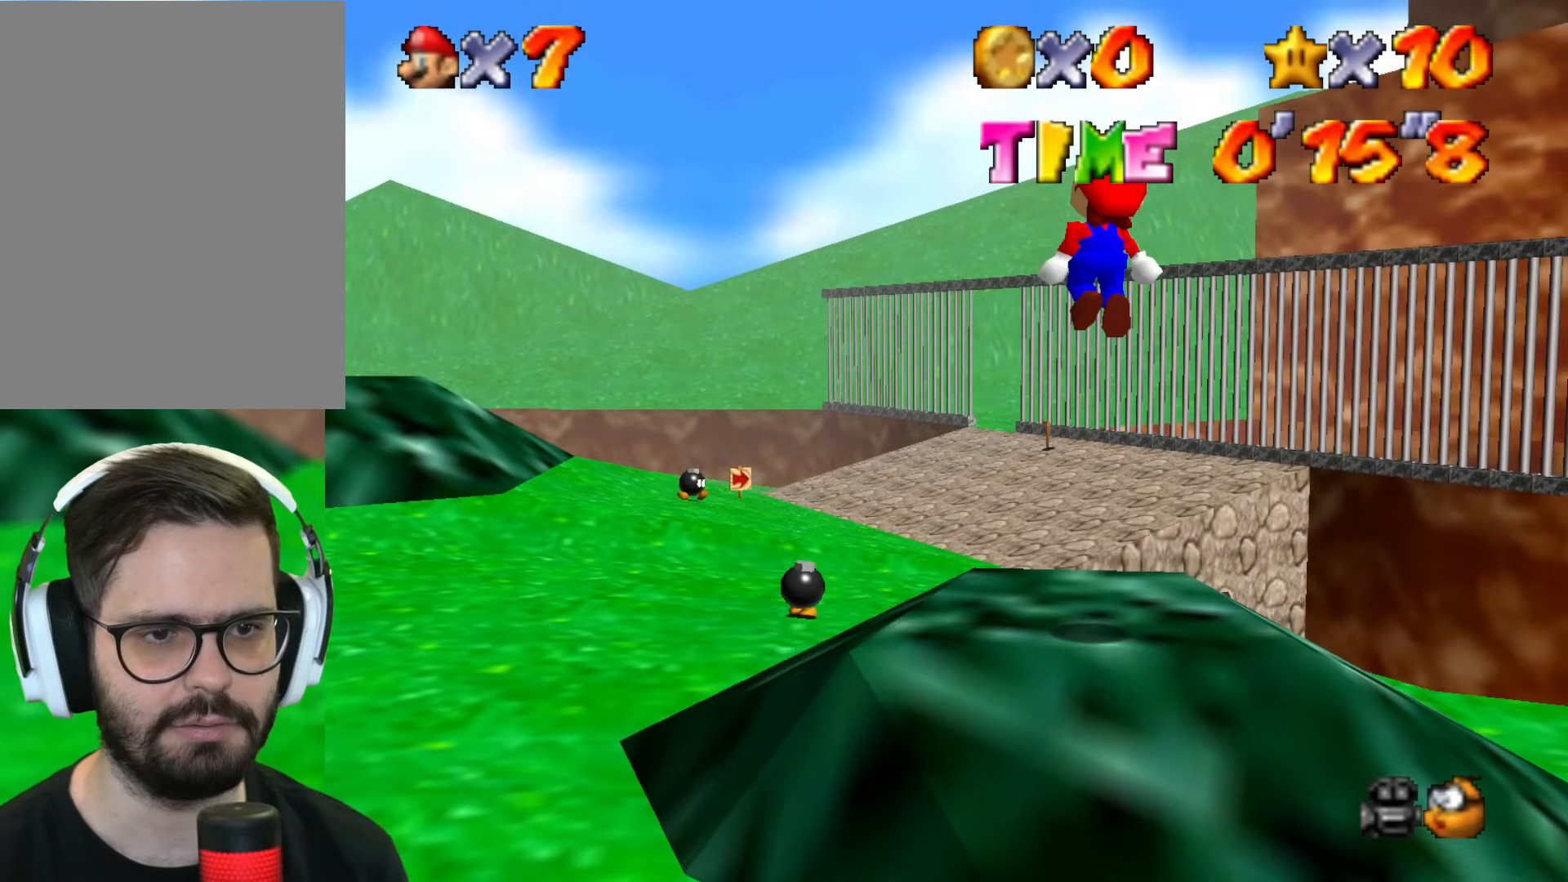
{"buttons": ["B"], "left_stick": "up-left", "events": []}
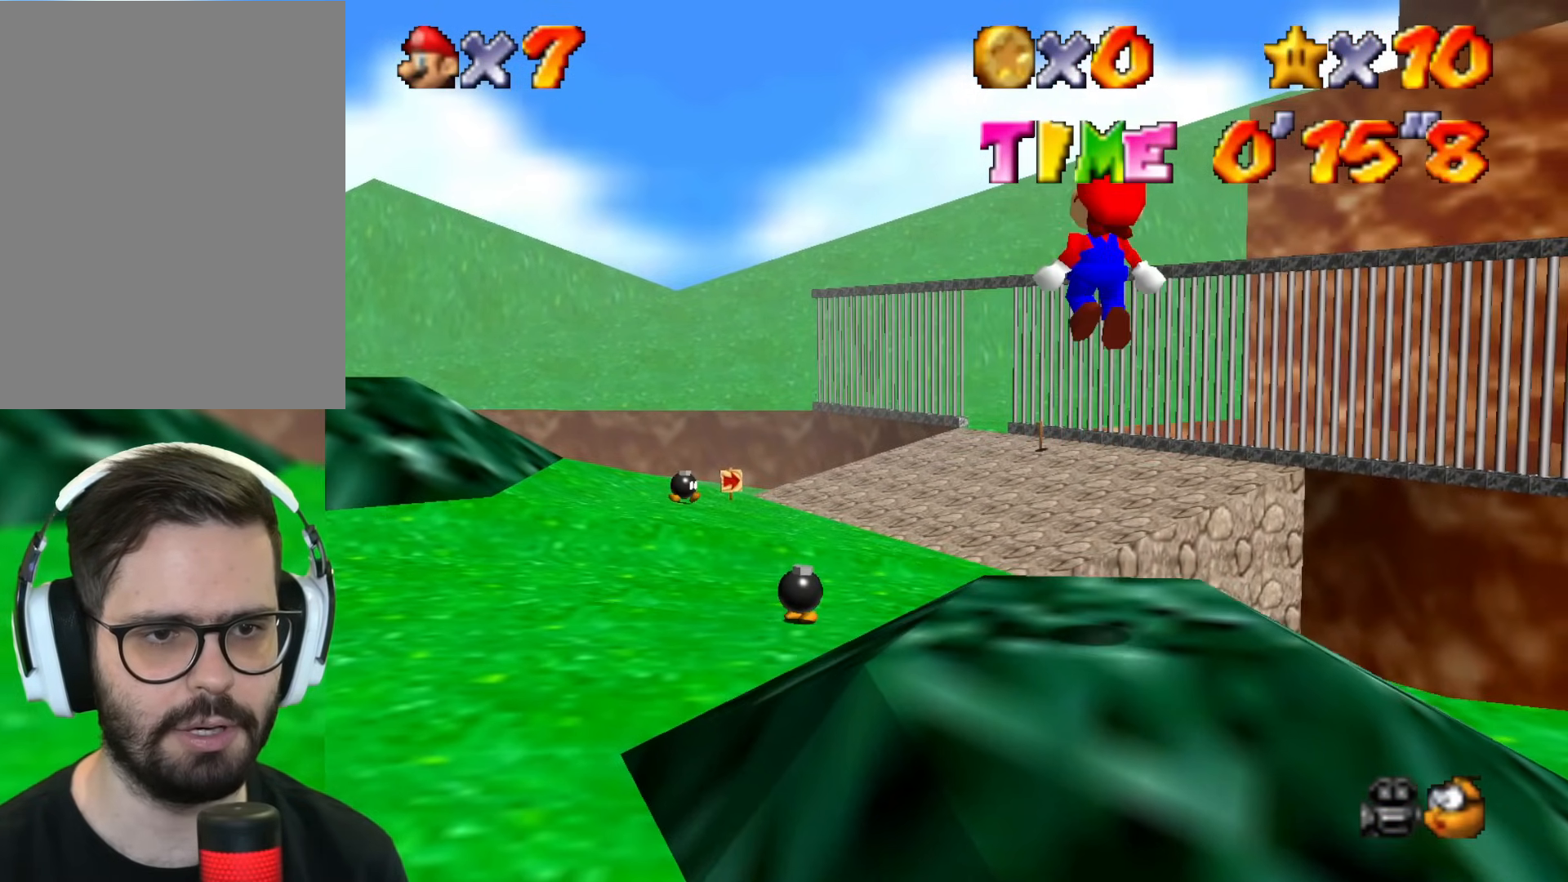
{"buttons": [], "left_stick": "up-left", "events": [[250, "B", "up"]]}
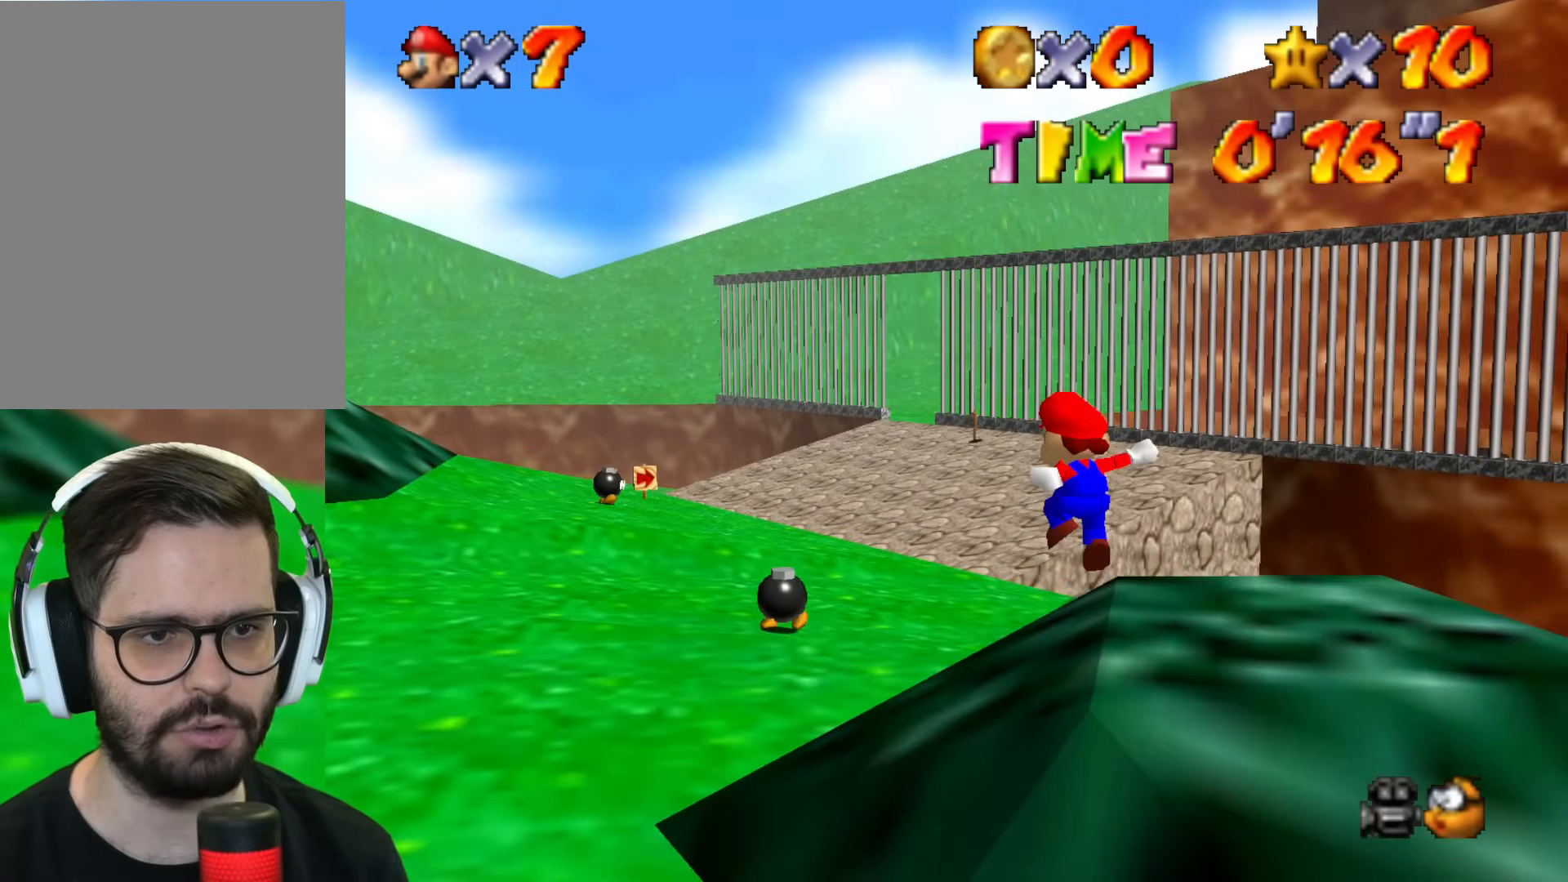
{"buttons": [], "left_stick": "up-left", "events": []}
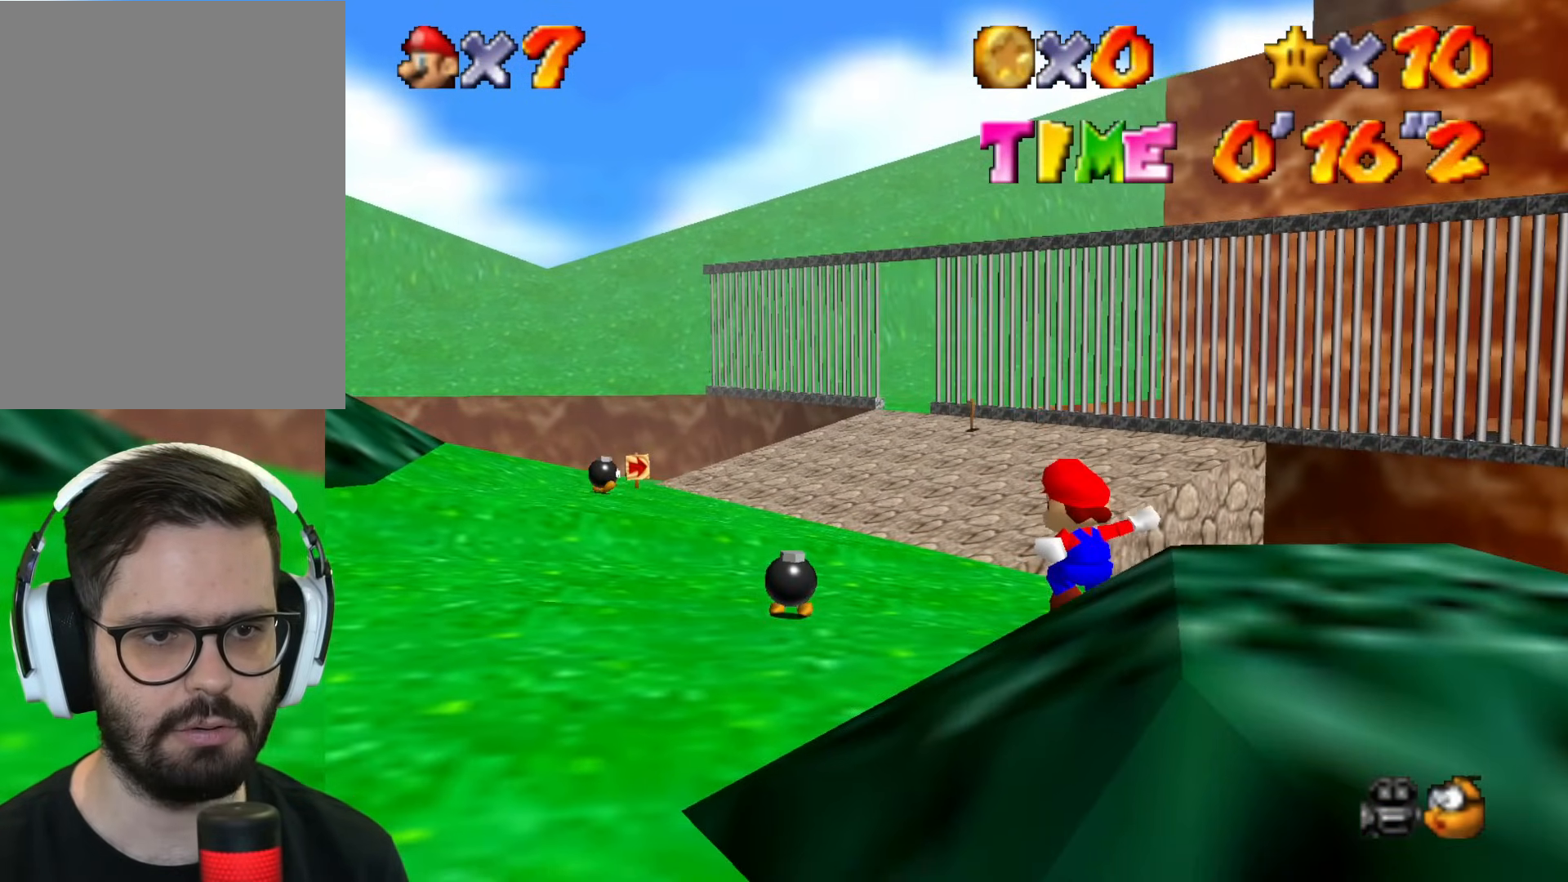
{"buttons": [], "left_stick": "up-left", "events": []}
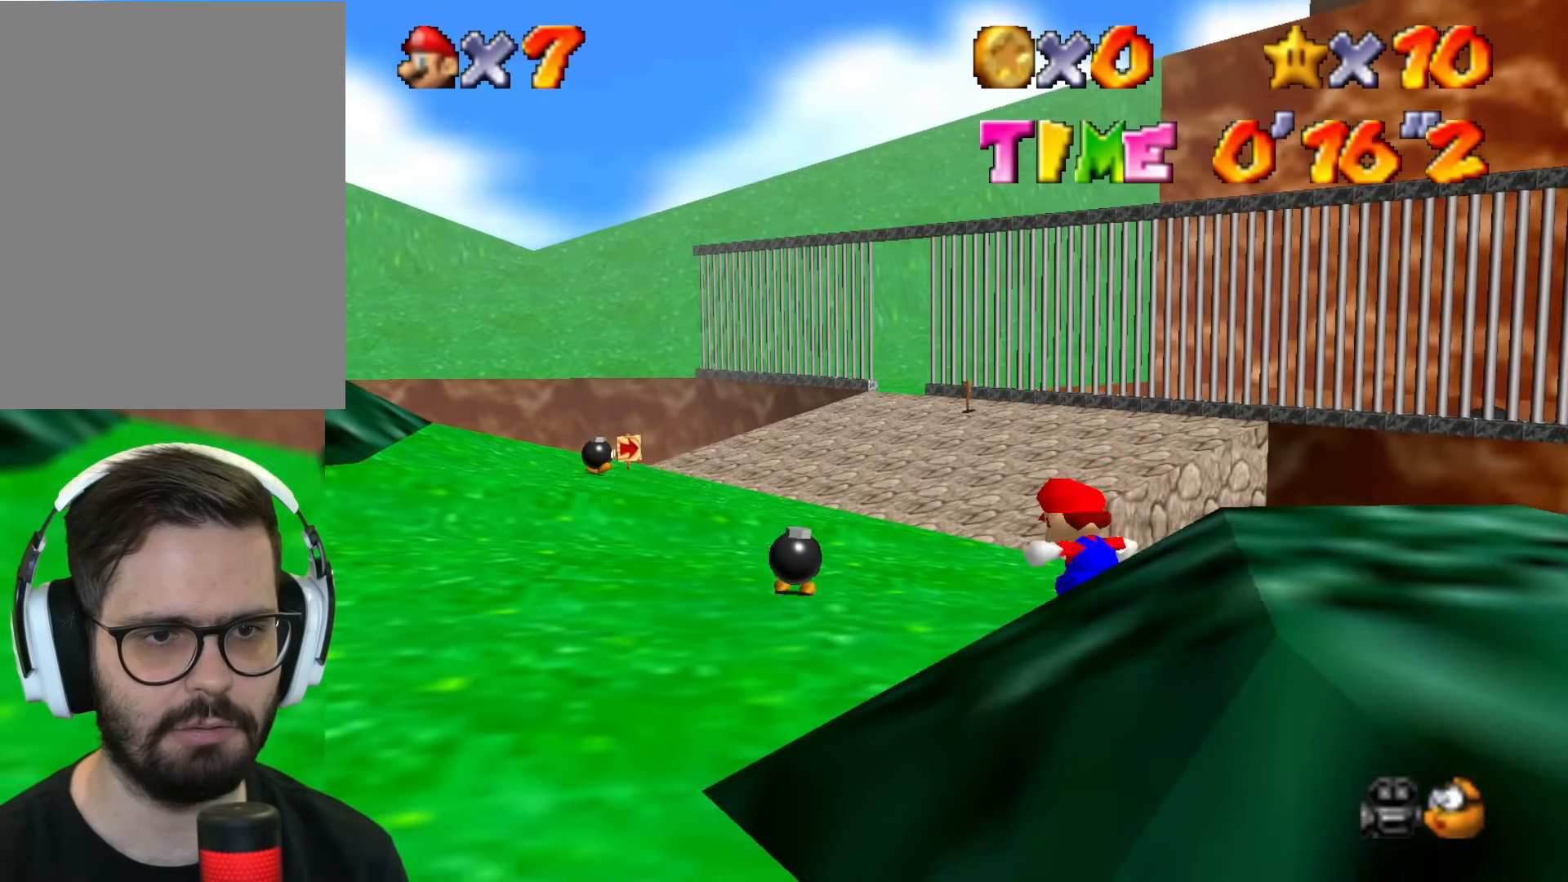
{"buttons": [], "left_stick": "up-left", "events": []}
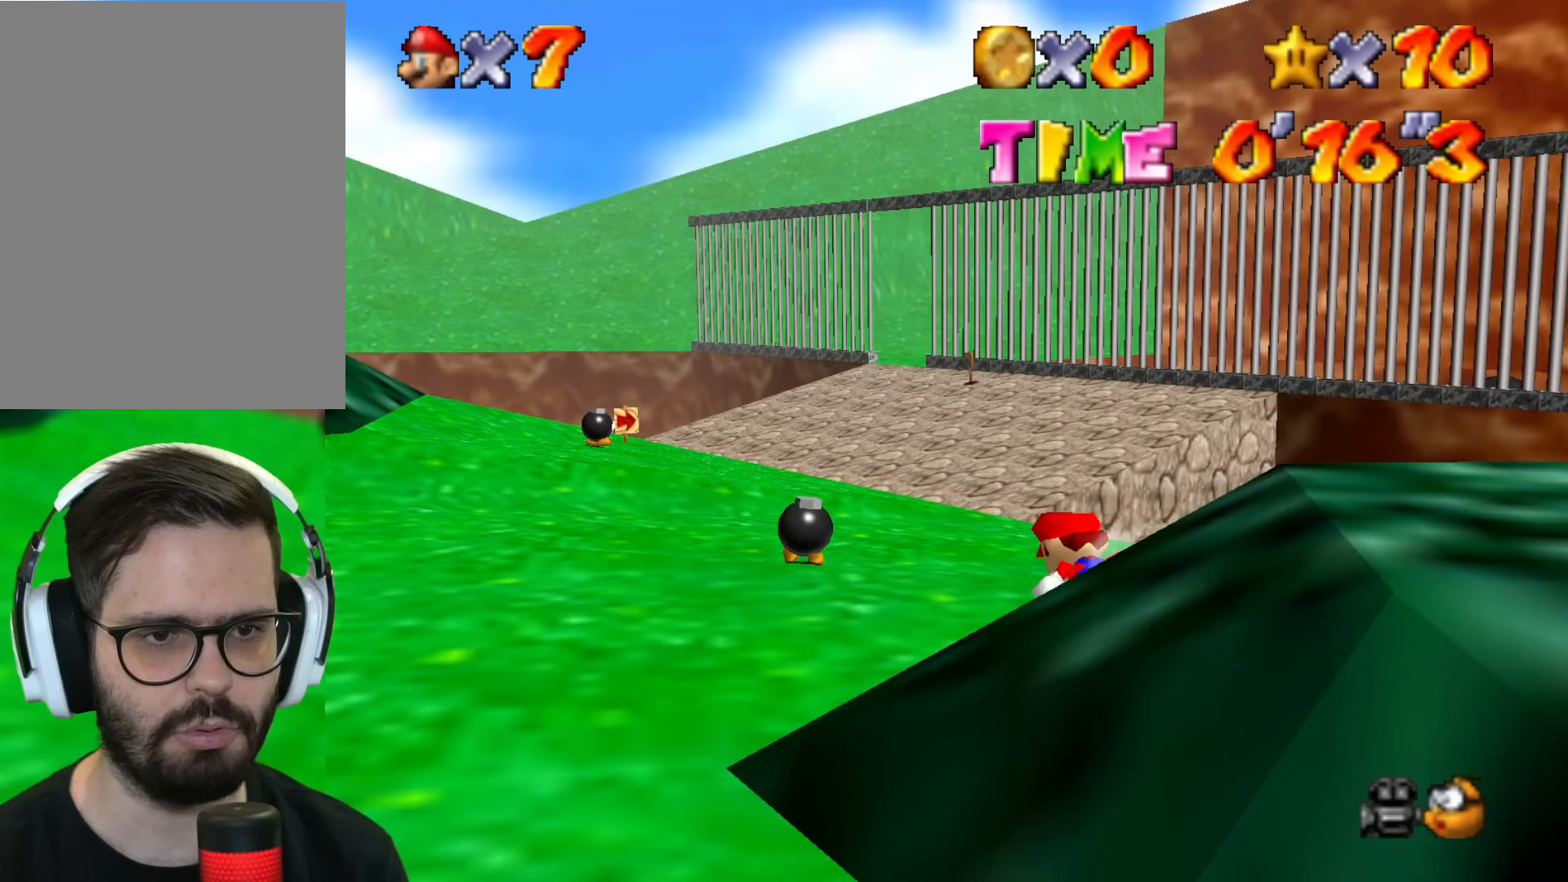
{"buttons": [], "left_stick": "up-left", "events": []}
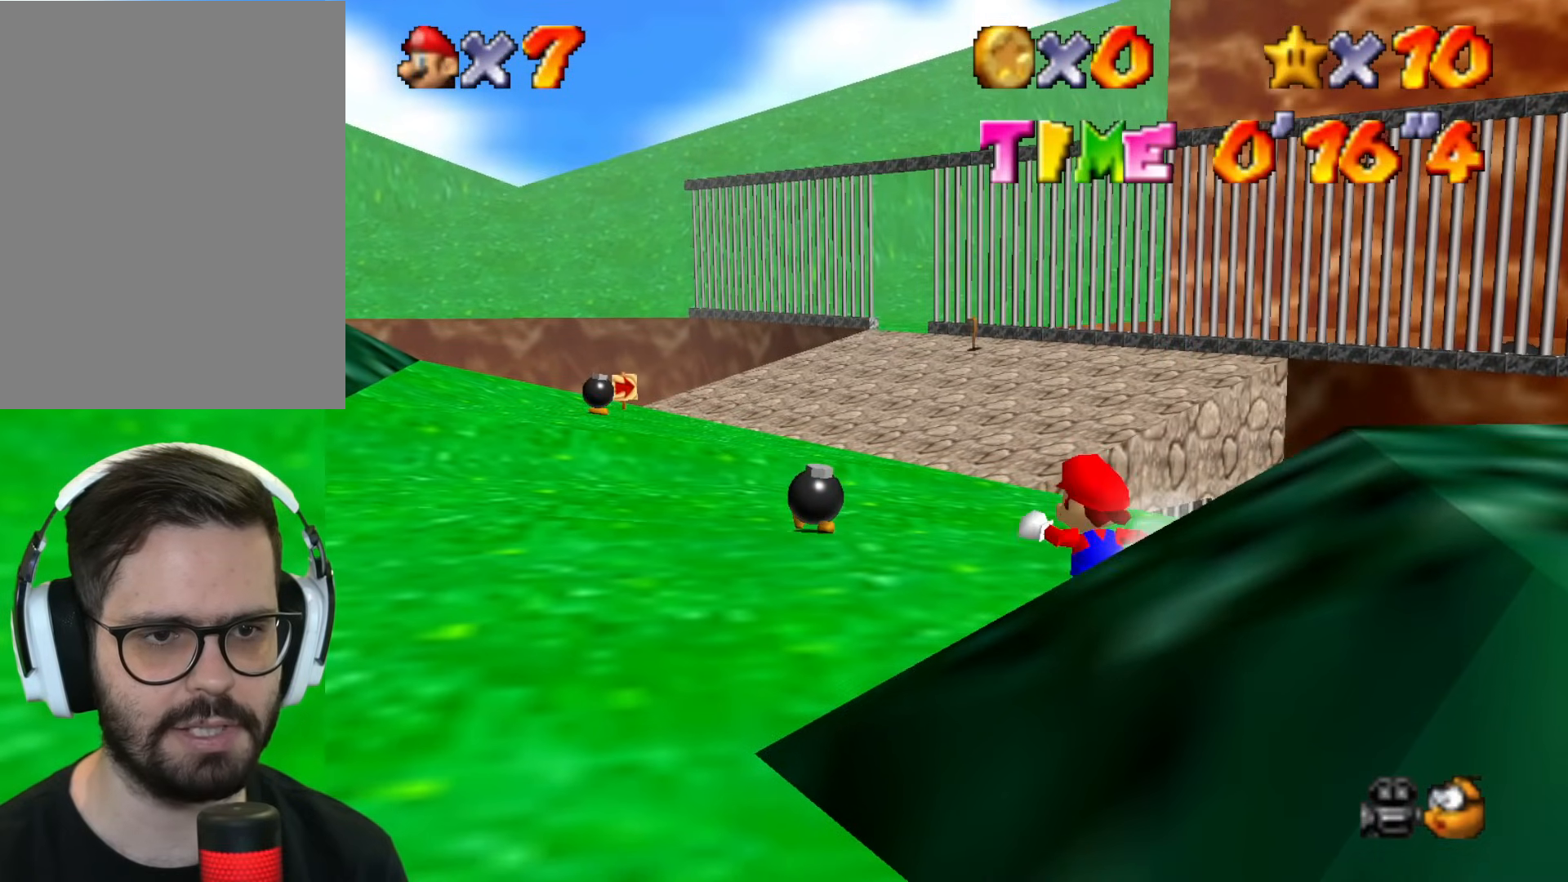
{"buttons": ["B", "Z"], "left_stick": "up", "events": [[234, "B", "down"], [234, "Z", "down"], [234, "left_stick", "up"]]}
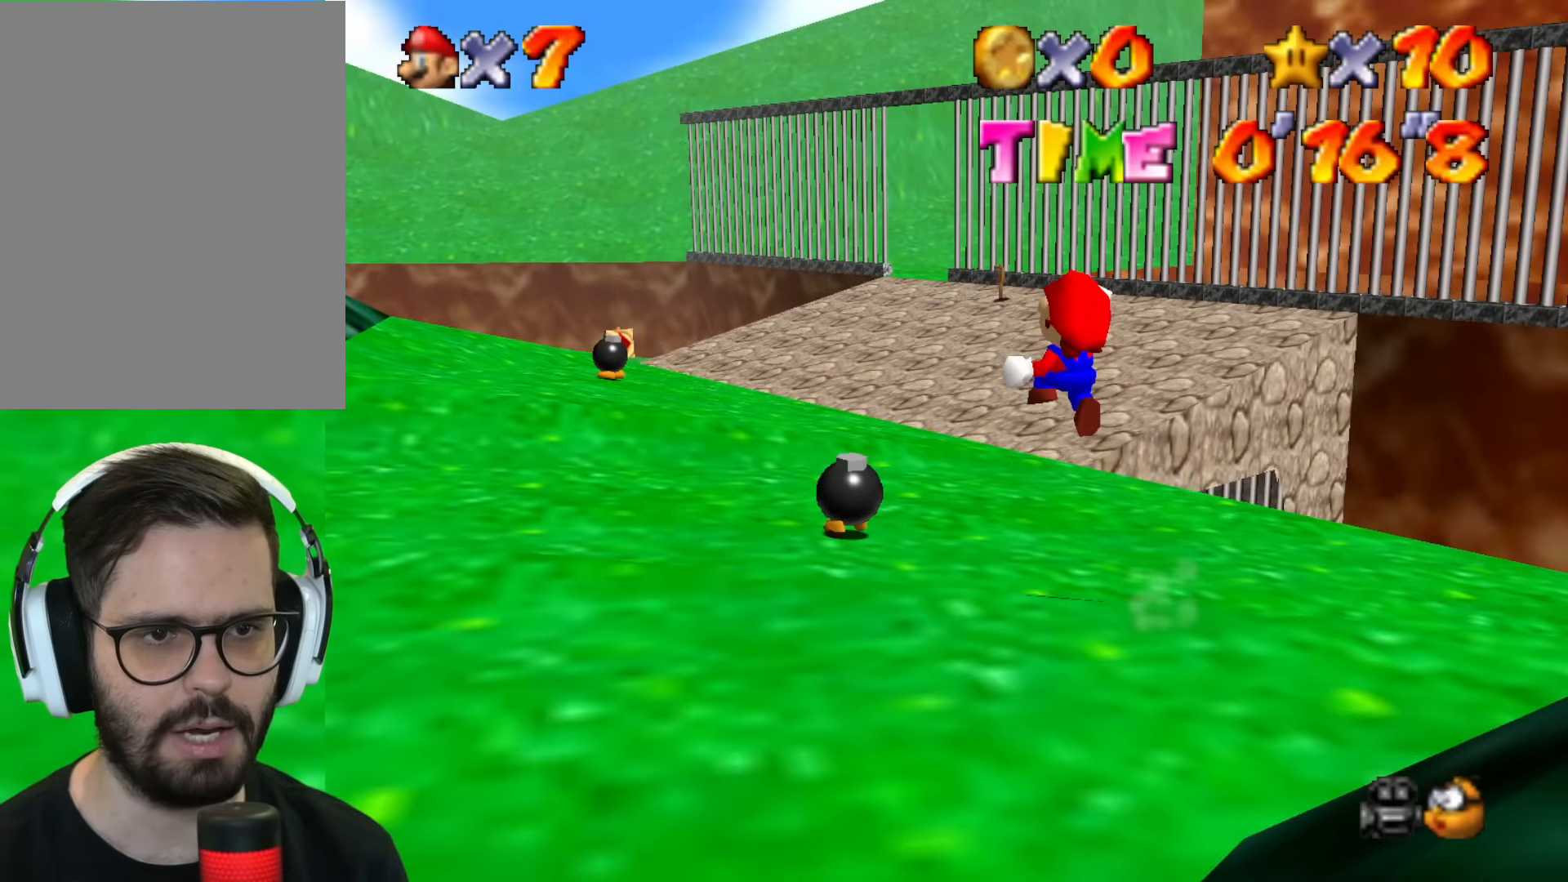
{"buttons": ["B", "Z"], "left_stick": "up", "events": [[267, "left_stick", "up-right"], [367, "left_stick", "up"]]}
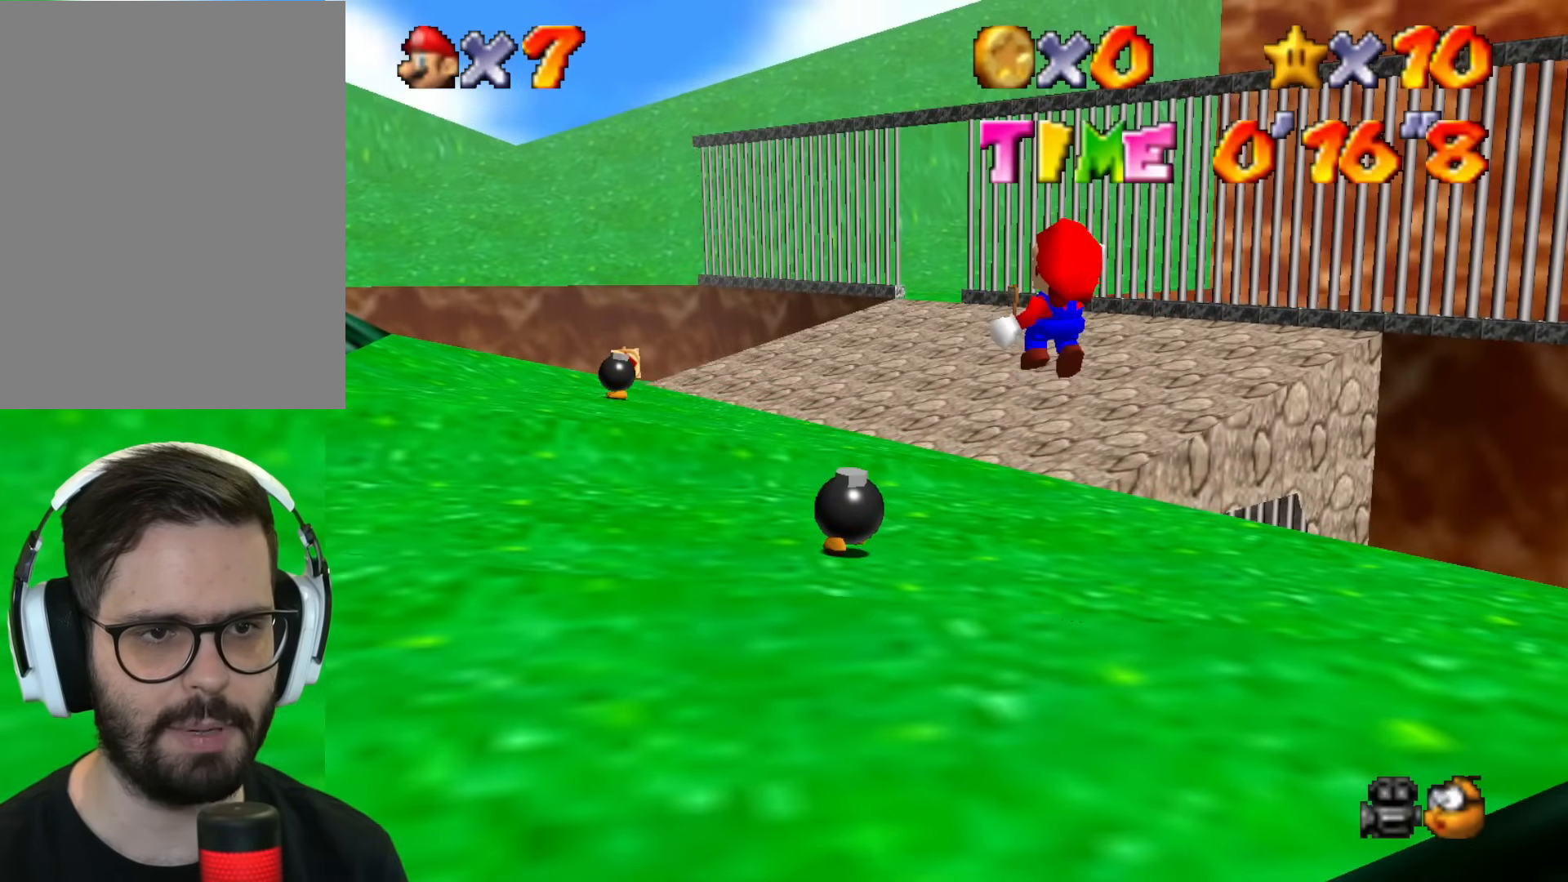
{"buttons": ["B", "Z"], "left_stick": "up", "events": []}
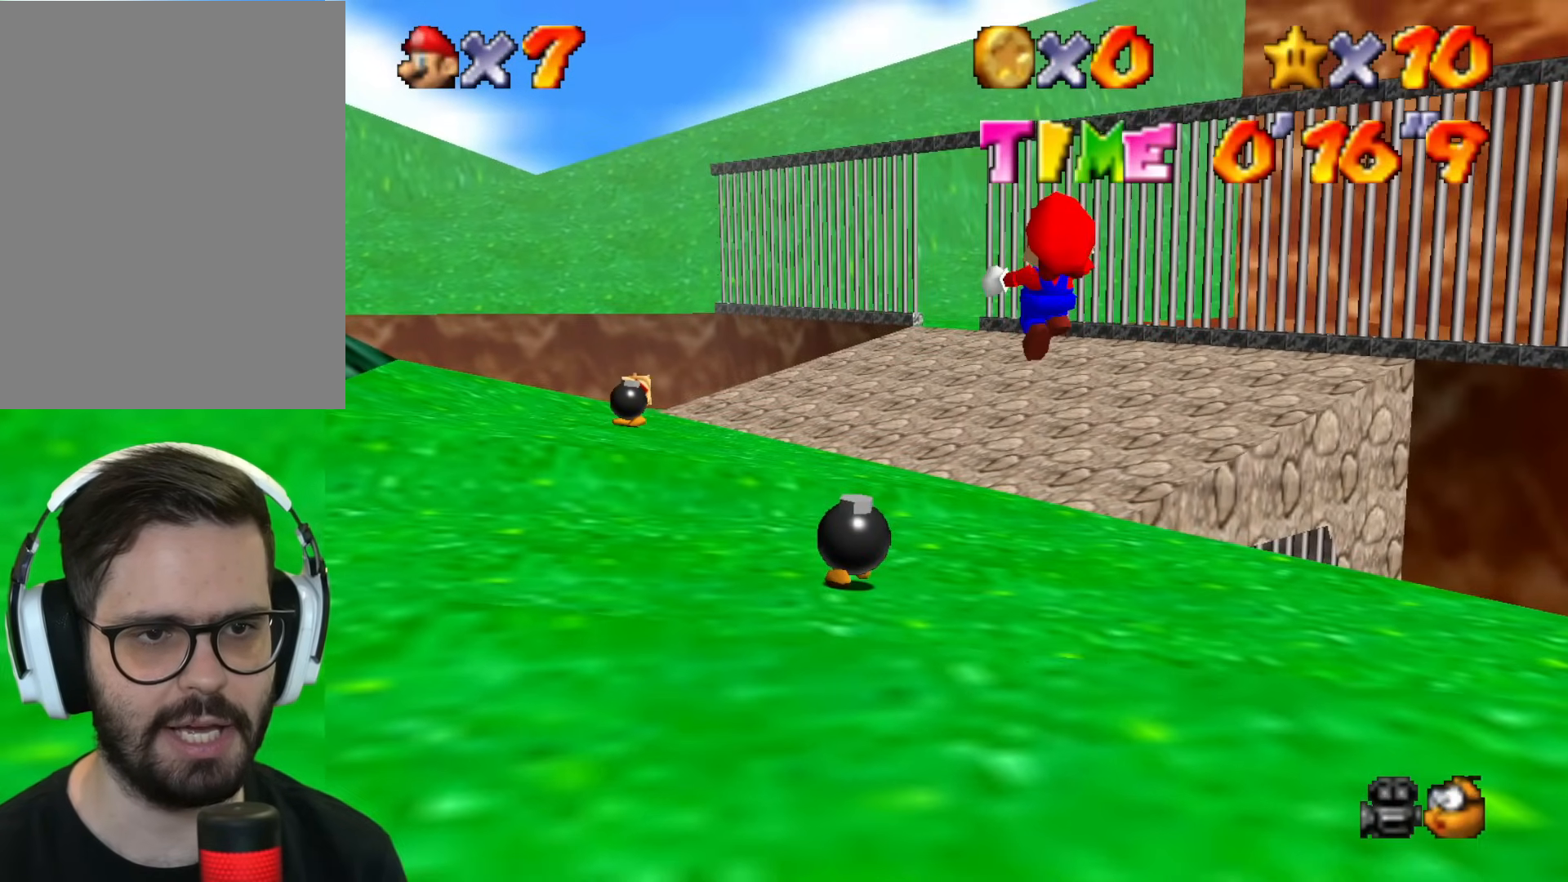
{"buttons": ["B", "Z"], "left_stick": "up-right", "events": [[267, "left_stick", "up-right"]]}
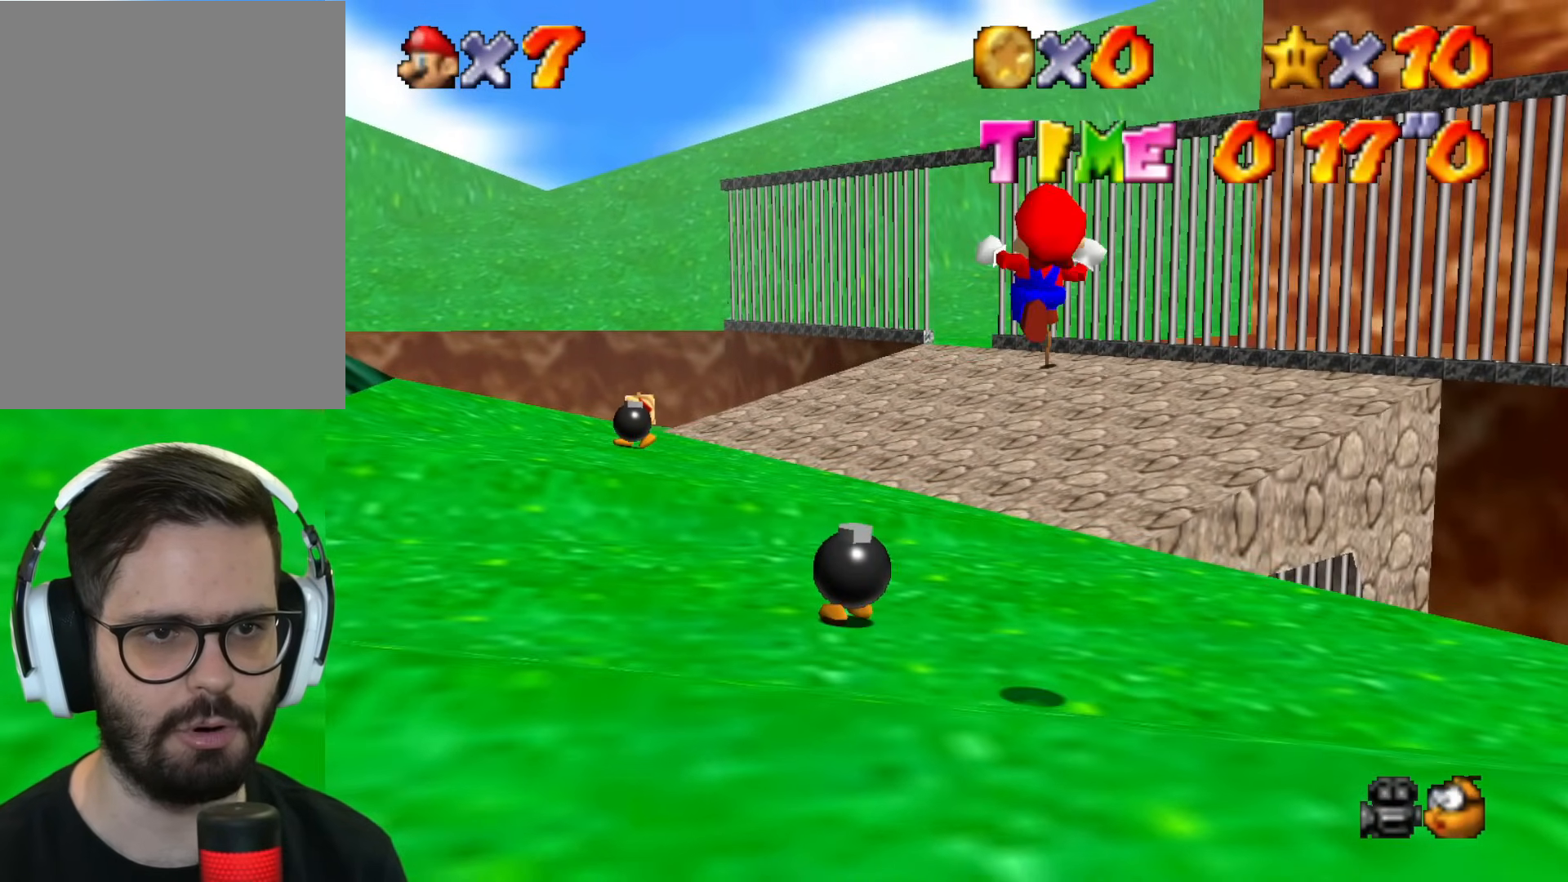
{"buttons": ["B", "Z"], "left_stick": "up", "events": [[167, "left_stick", "up"]]}
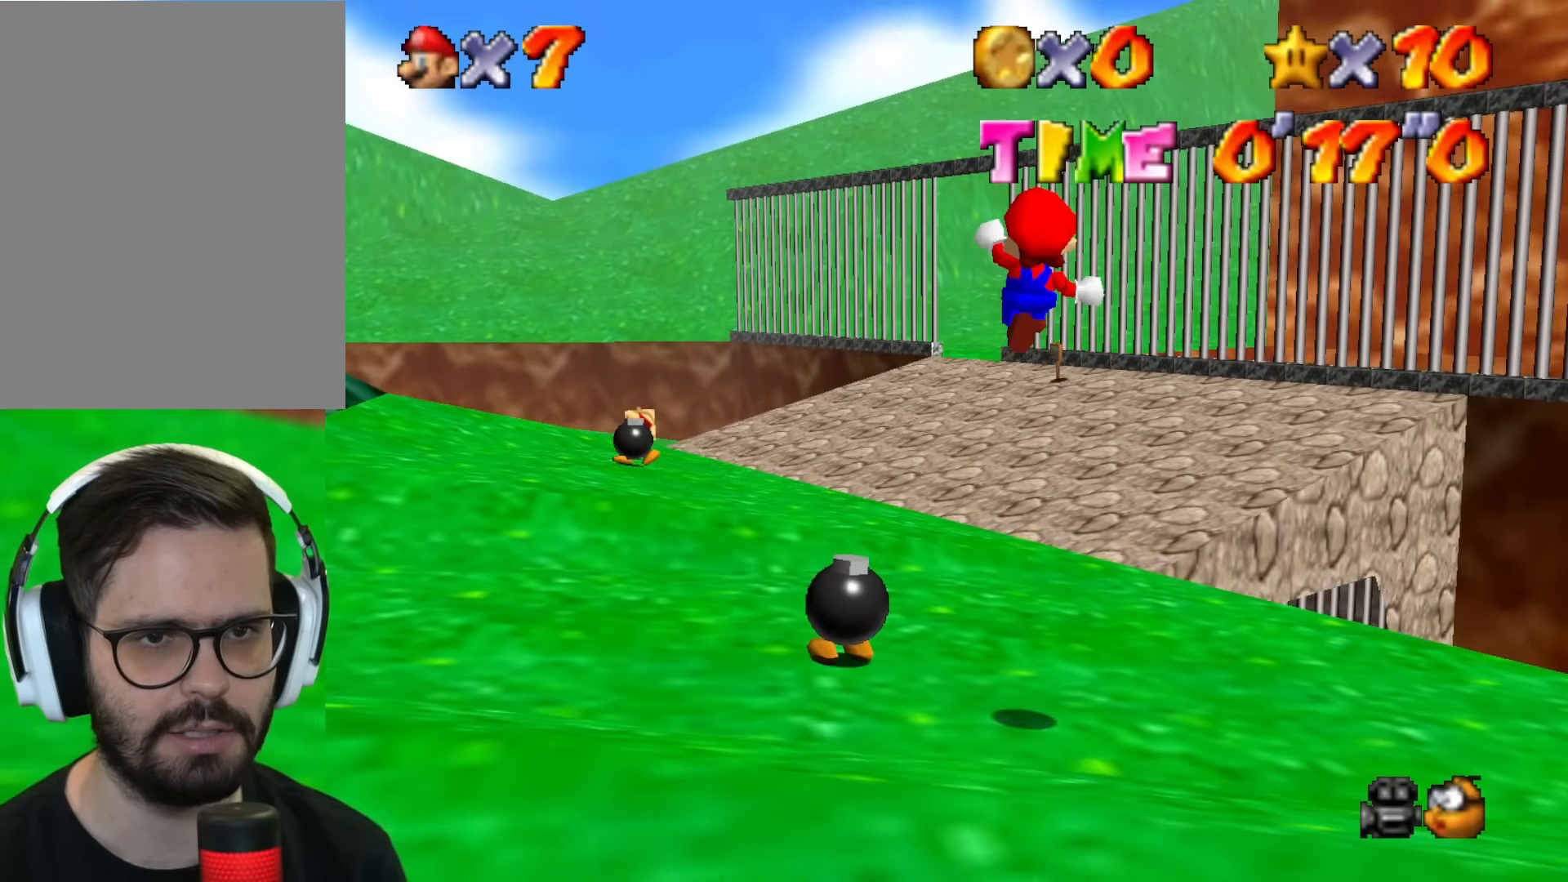
{"buttons": ["B", "Z"], "left_stick": "up", "events": []}
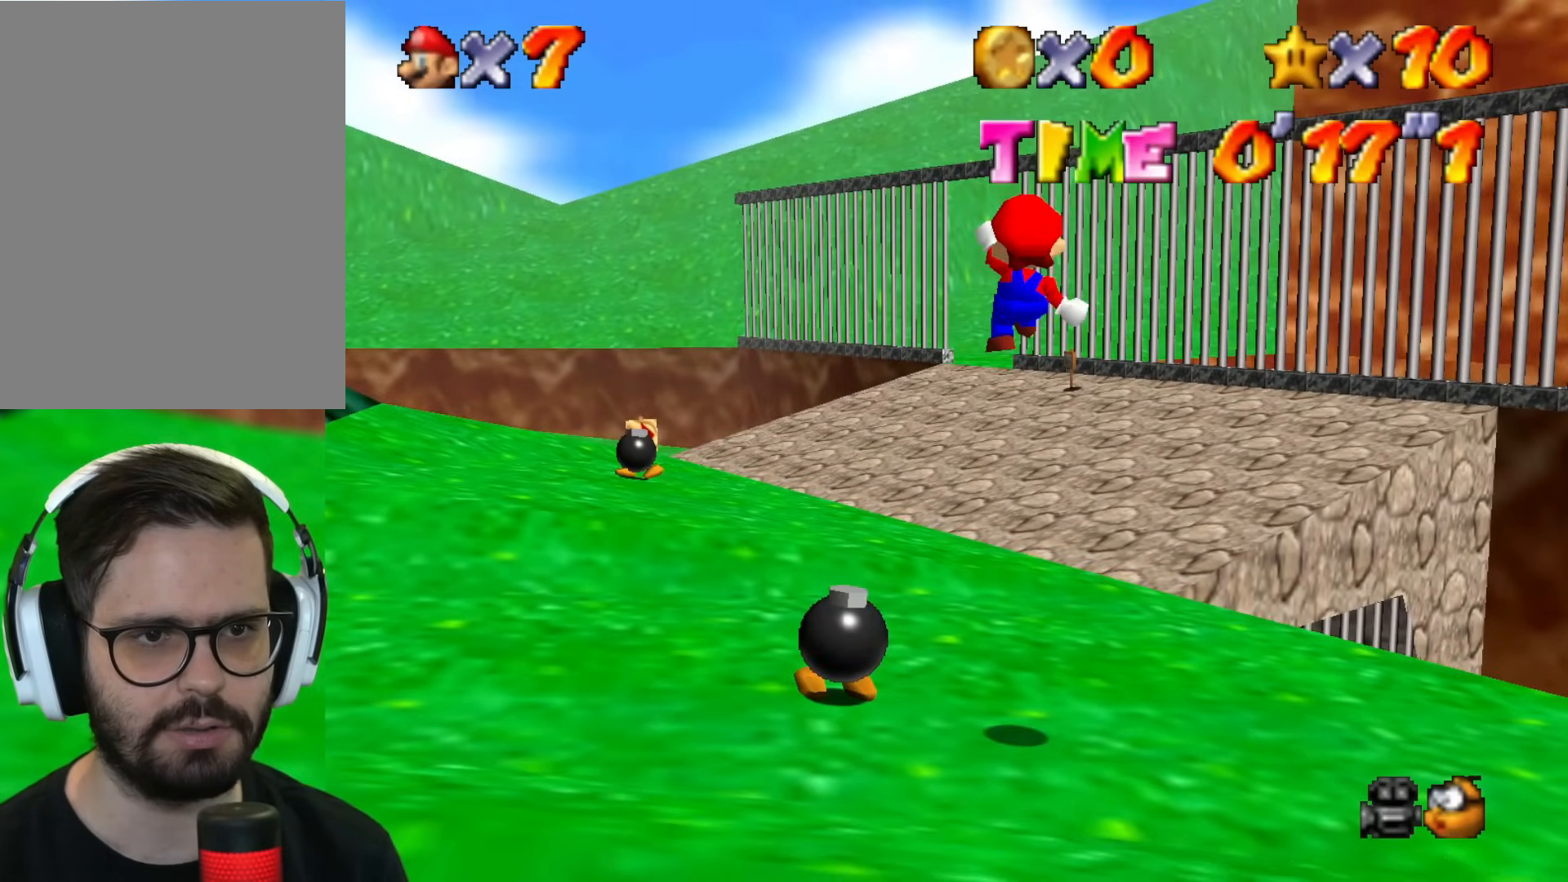
{"buttons": ["B", "Z"], "left_stick": "up", "events": []}
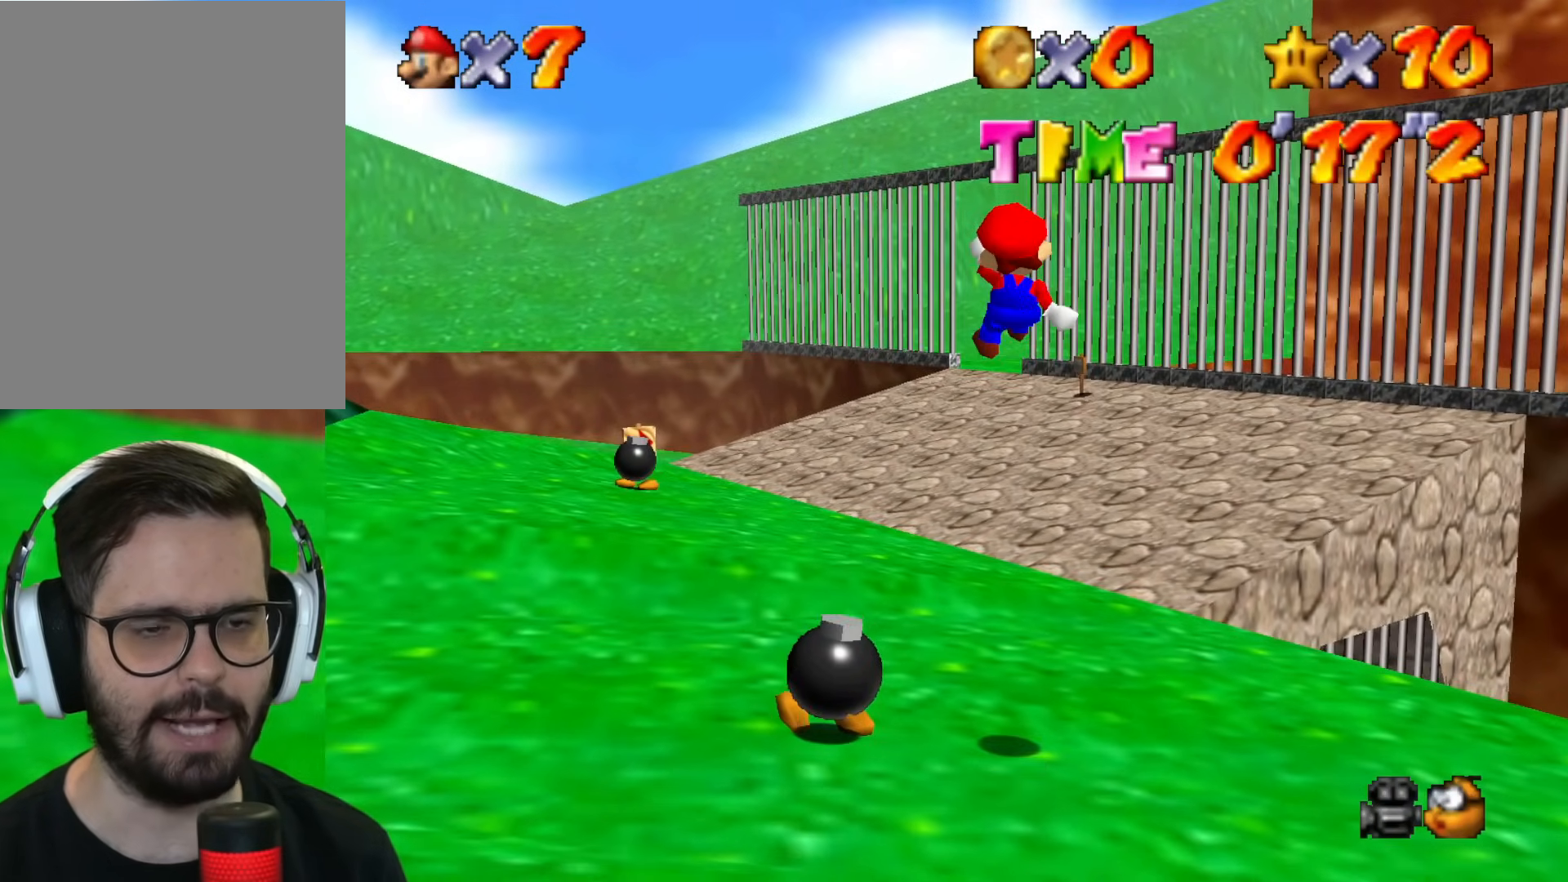
{"buttons": ["B", "Z"], "left_stick": "up", "events": []}
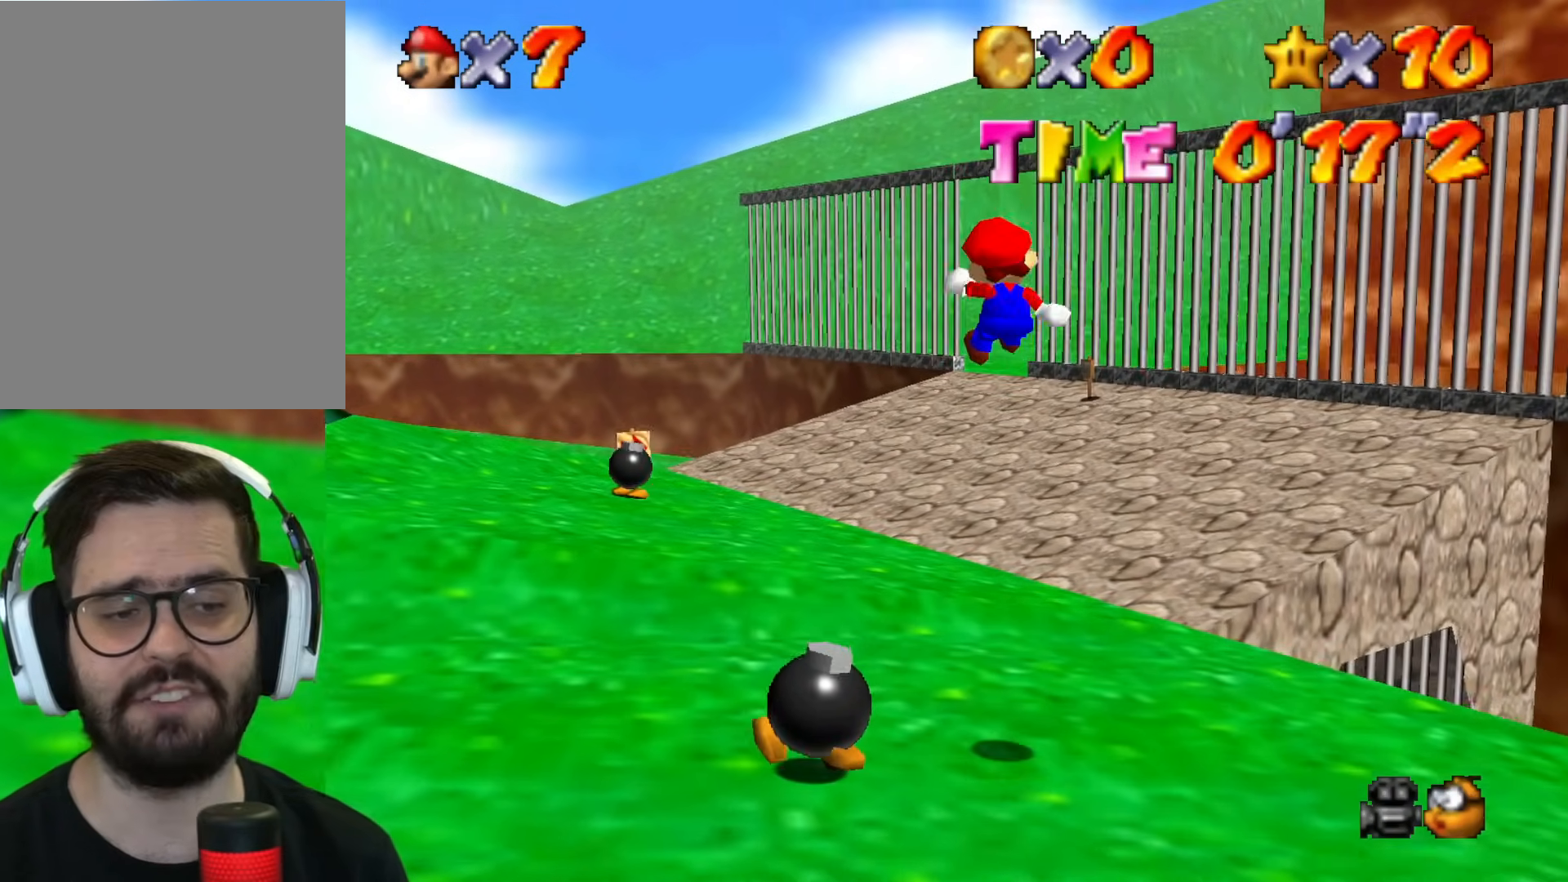
{"buttons": ["B", "Z"], "left_stick": "up", "events": []}